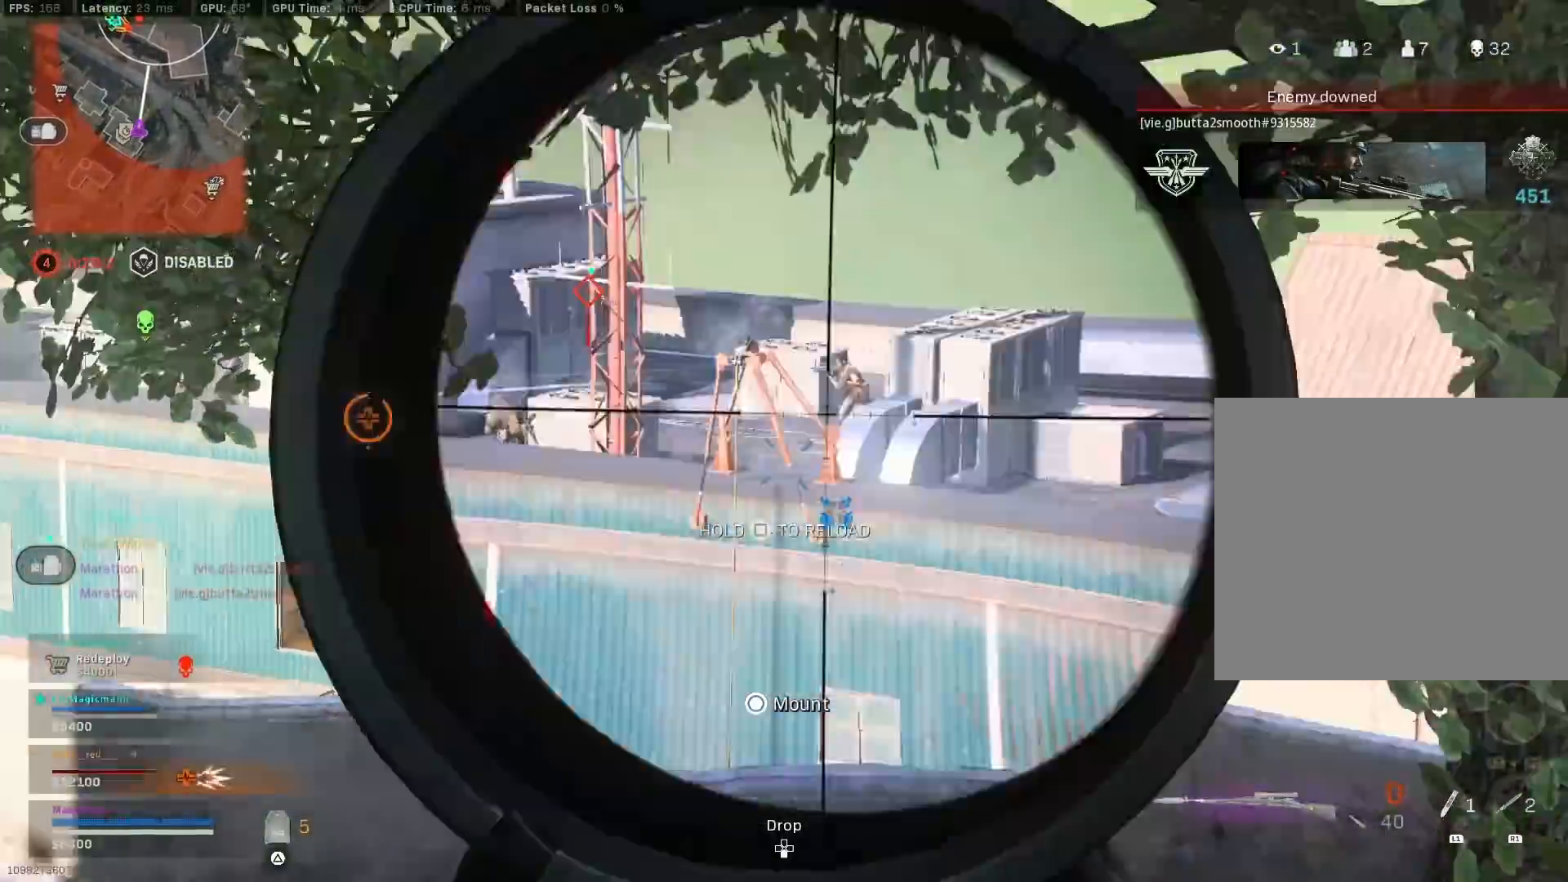
Gameplay with a controller (PlayStation layout); each line is a JSON object with the inputs held at the frame after it. "events" lists button and stick changes between this image and that frame as [ms after this image, input, new state], when the widget could be followed in between.
{"buttons": ["TRIANGLE"], "left_stick": "center", "right_stick": "center", "events": [[17, "L2", "up"], [17, "R2", "up"], [67, "left_stick", "center"], [217, "right_stick", "center"], [483, "TRIANGLE", "down"]]}
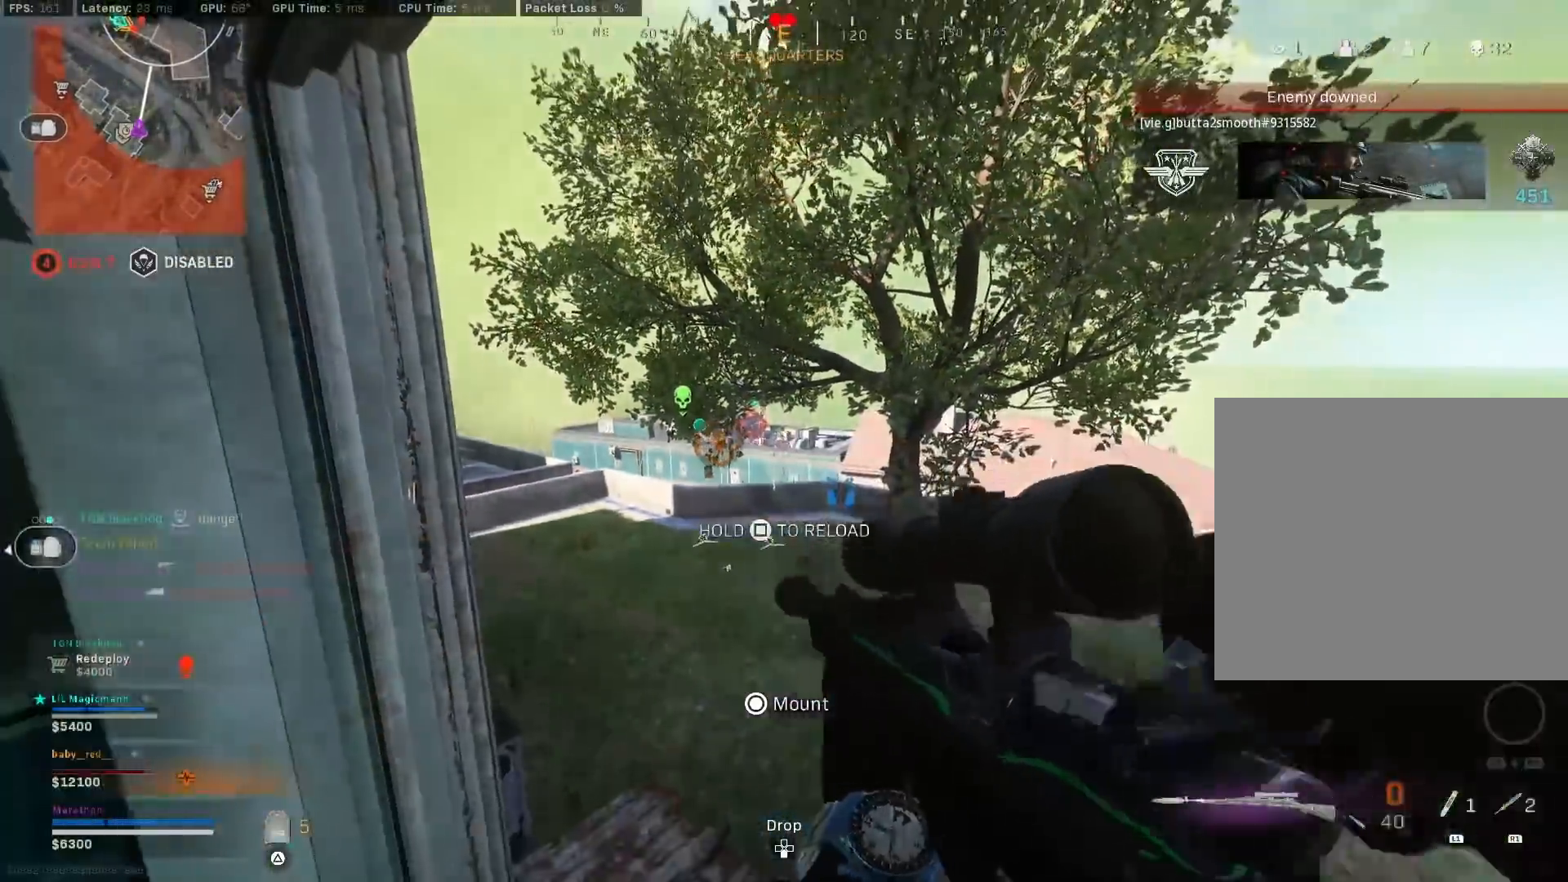
{"buttons": ["L2"], "left_stick": "right", "right_stick": "center", "events": [[33, "TRIANGLE", "up"], [167, "L2", "down"], [167, "R3", "down"], [167, "left_stick", "left"], [217, "left_stick", "center"], [267, "R3", "up"], [317, "R3", "down"], [317, "left_stick", "right"], [367, "R3", "up"]]}
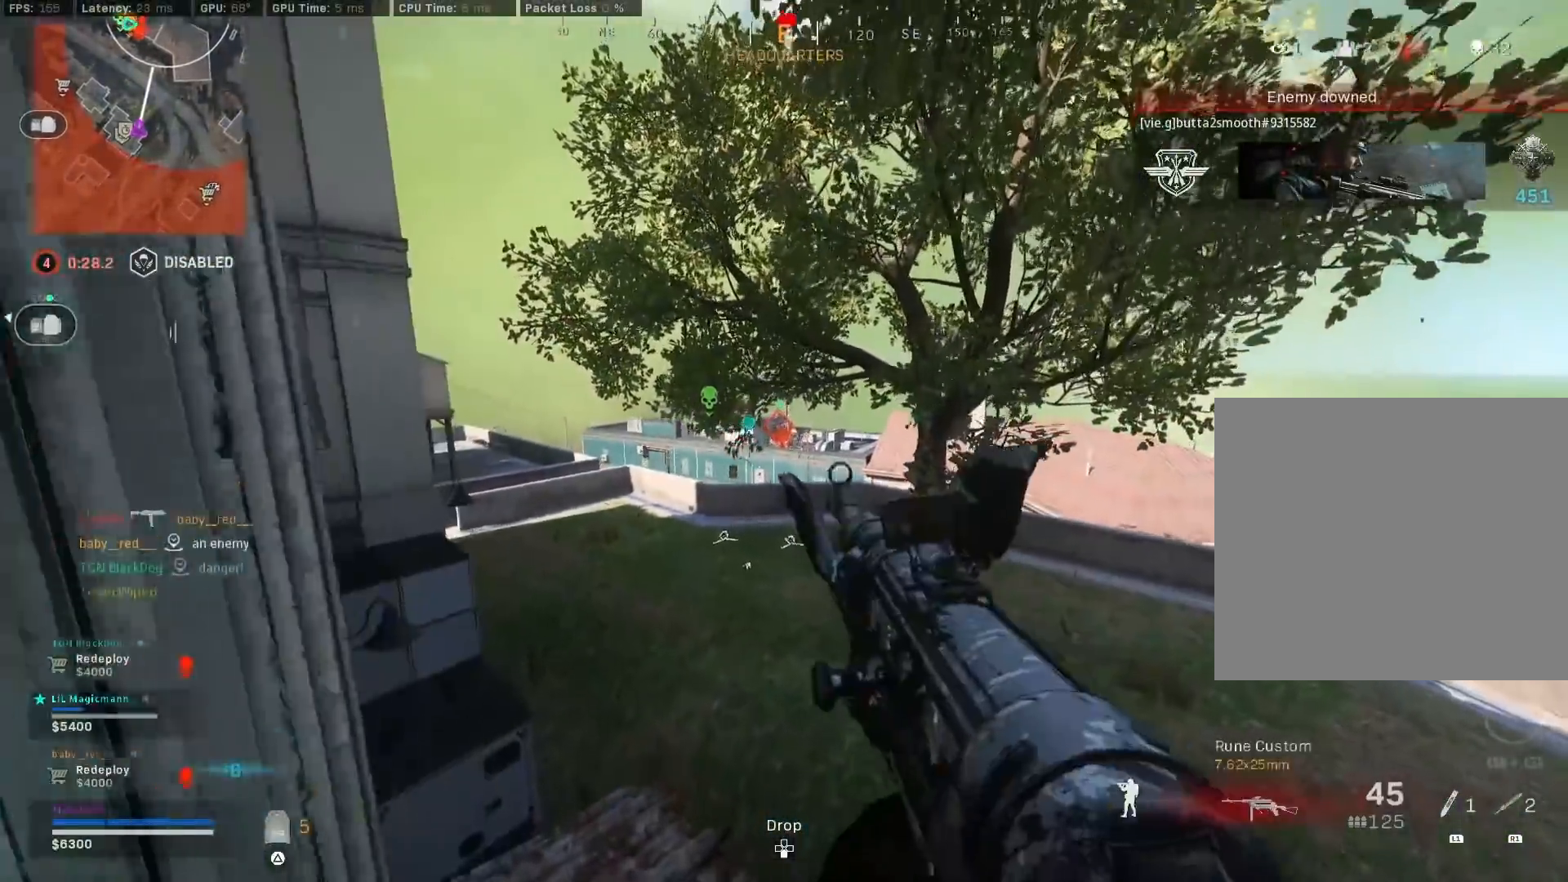
{"buttons": ["L2", "R2"], "left_stick": "center", "right_stick": "down", "events": [[133, "left_stick", "center"], [183, "R2", "down"], [417, "right_stick", "down"]]}
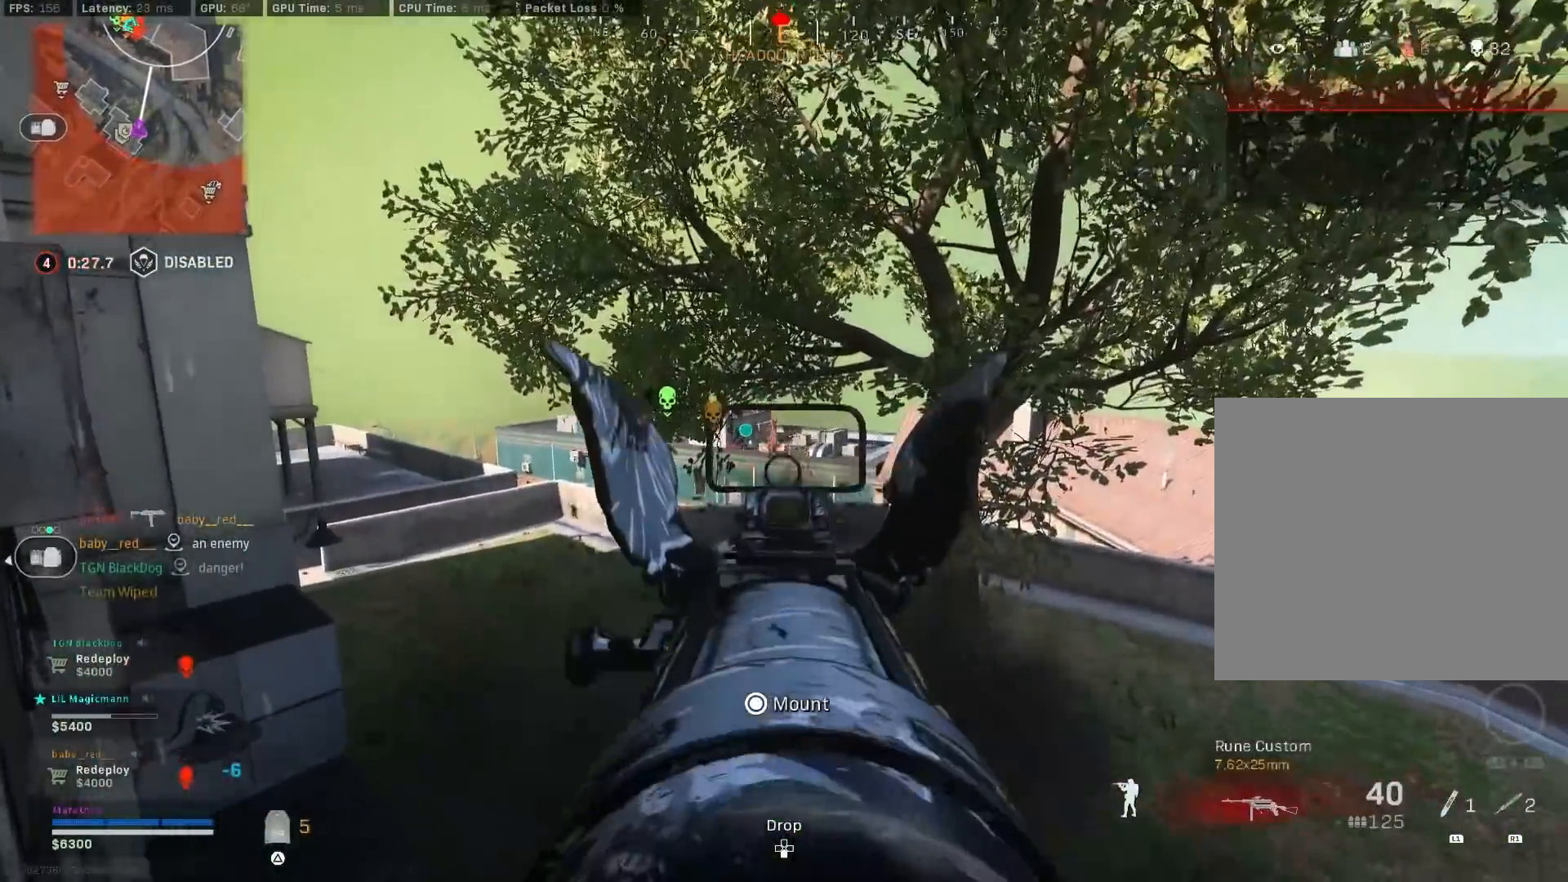
{"buttons": ["L2", "R2"], "left_stick": "left", "right_stick": "center", "events": [[83, "right_stick", "center"], [483, "left_stick", "left"]]}
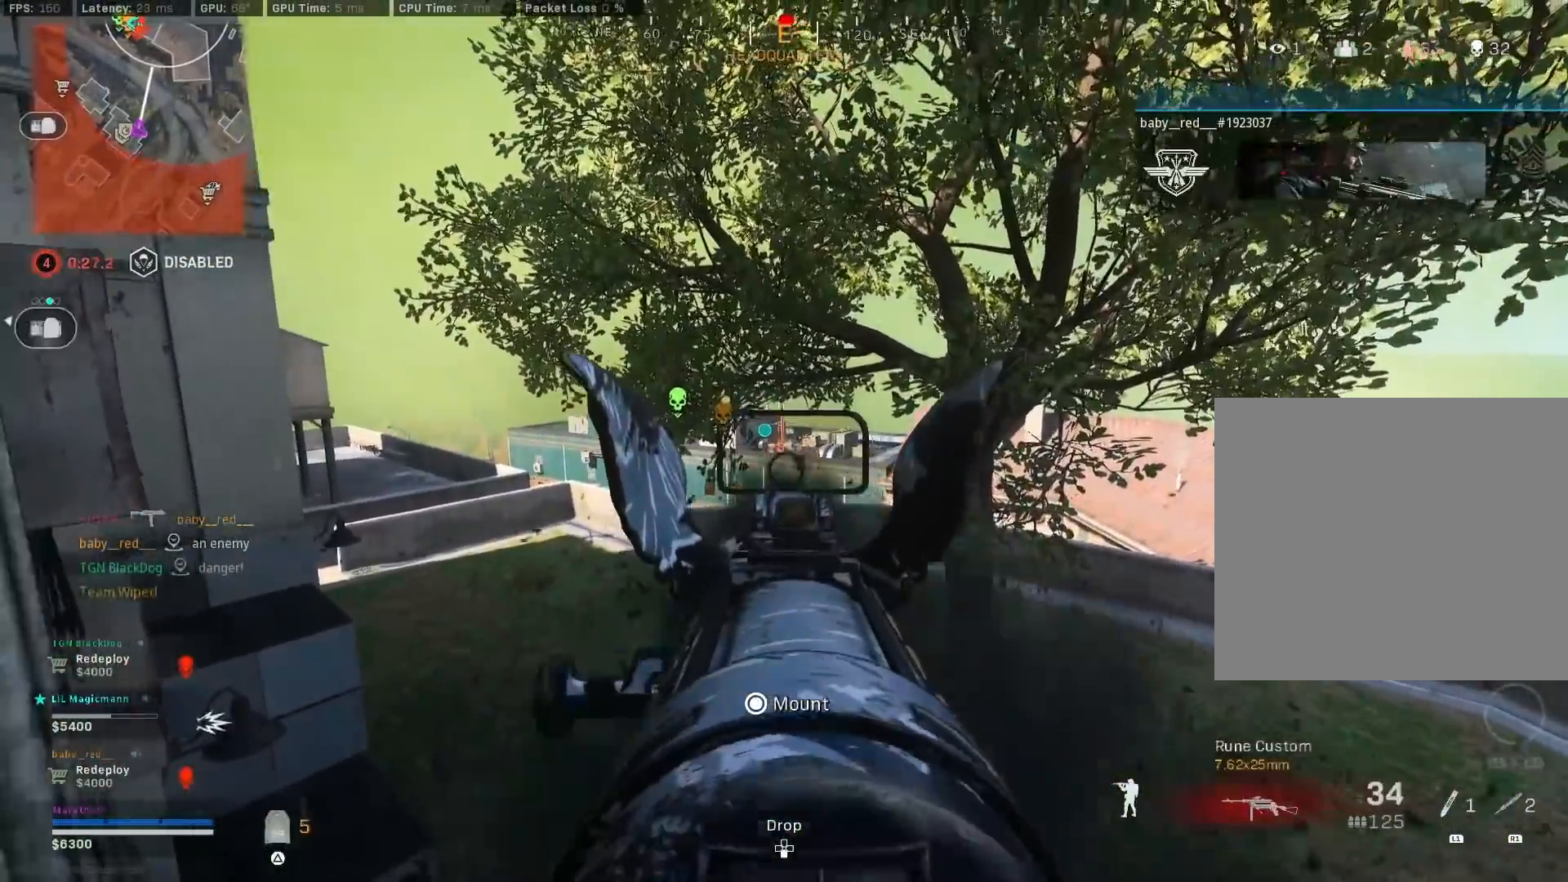
{"buttons": ["L2", "R2"], "left_stick": "center", "right_stick": "down", "events": [[67, "right_stick", "left"], [150, "left_stick", "center"], [217, "right_stick", "center"], [333, "right_stick", "down"]]}
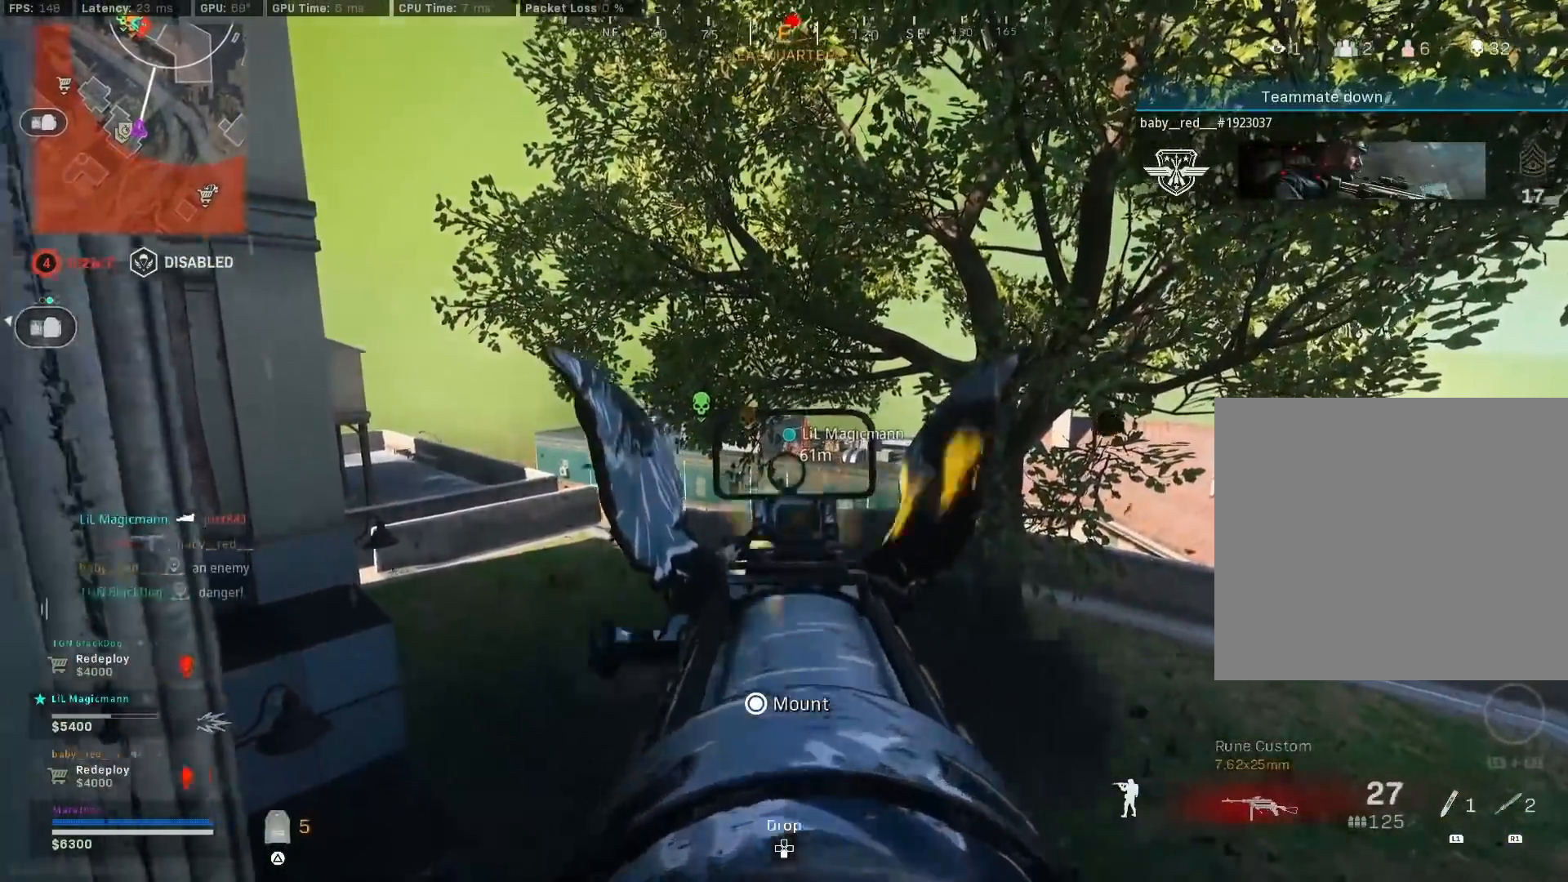
{"buttons": ["CROSS", "SQUARE"], "left_stick": "up-right", "right_stick": "center", "events": [[217, "L2", "up"], [217, "R2", "up"], [217, "left_stick", "up"], [283, "right_stick", "center"], [417, "CROSS", "down"], [417, "left_stick", "up-right"], [467, "SQUARE", "down"]]}
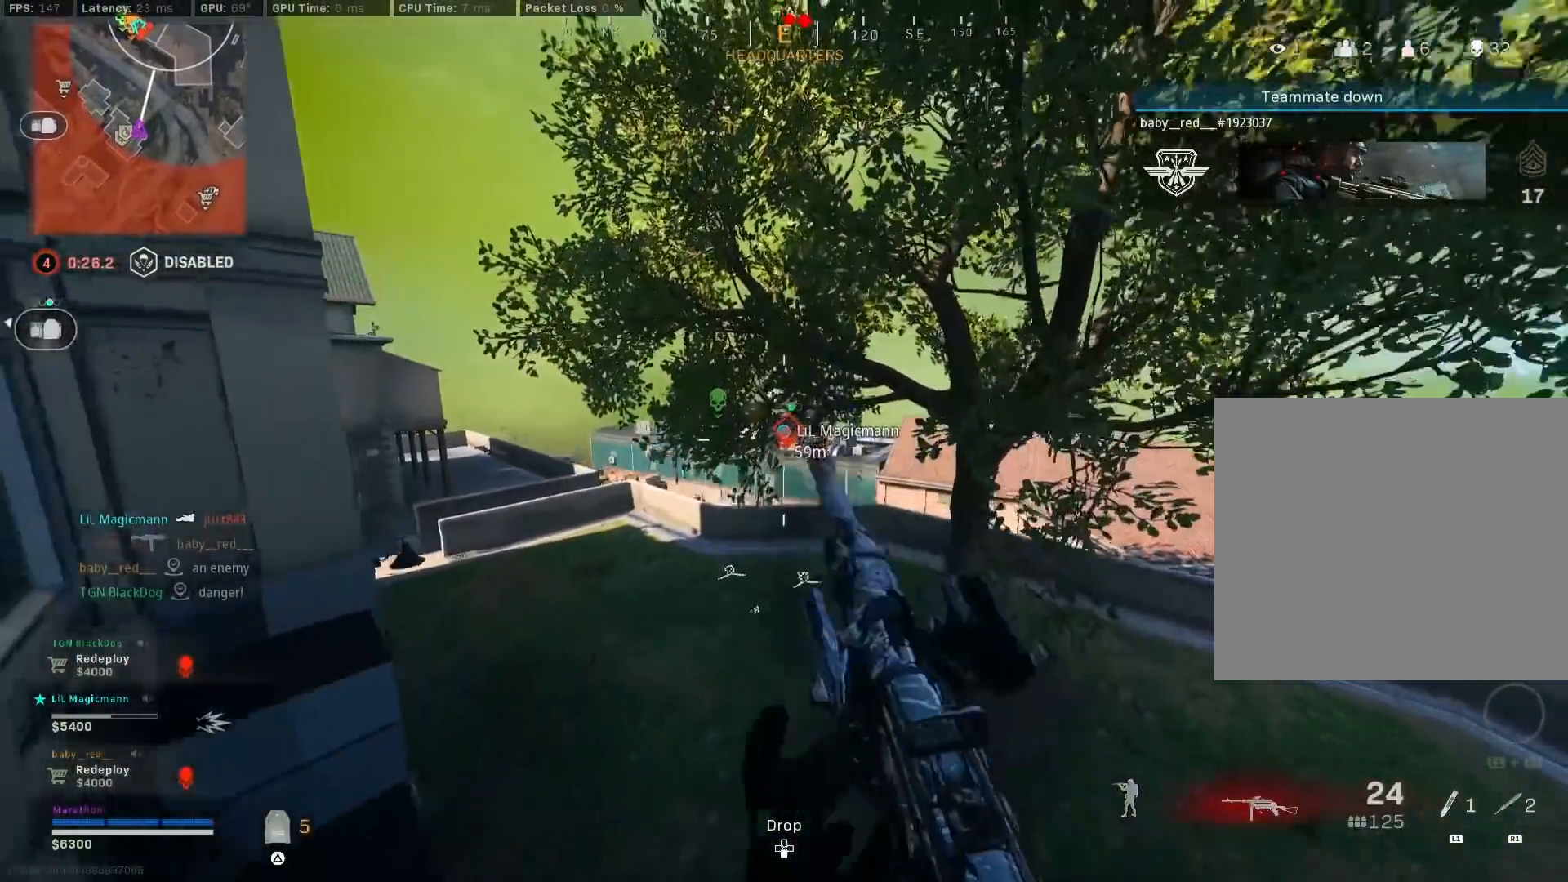
{"buttons": [], "left_stick": "up", "right_stick": "center", "events": [[17, "CROSS", "up"], [33, "left_stick", "center"], [150, "left_stick", "up-right"], [417, "SQUARE", "up"], [433, "left_stick", "up"]]}
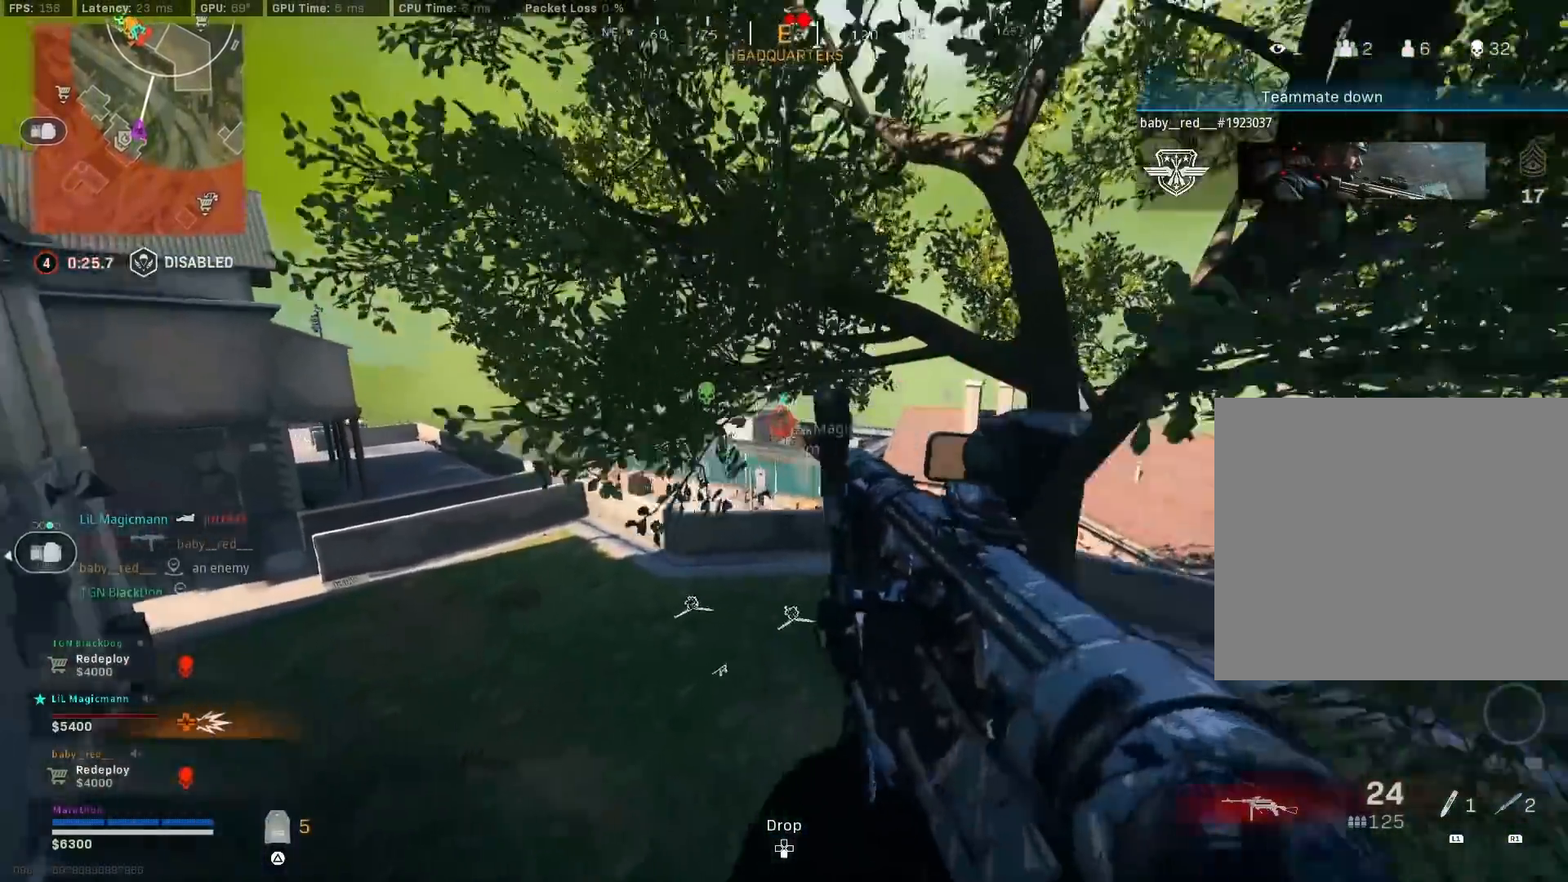
{"buttons": ["CROSS"], "left_stick": "up", "right_stick": "center", "events": [[433, "CROSS", "down"]]}
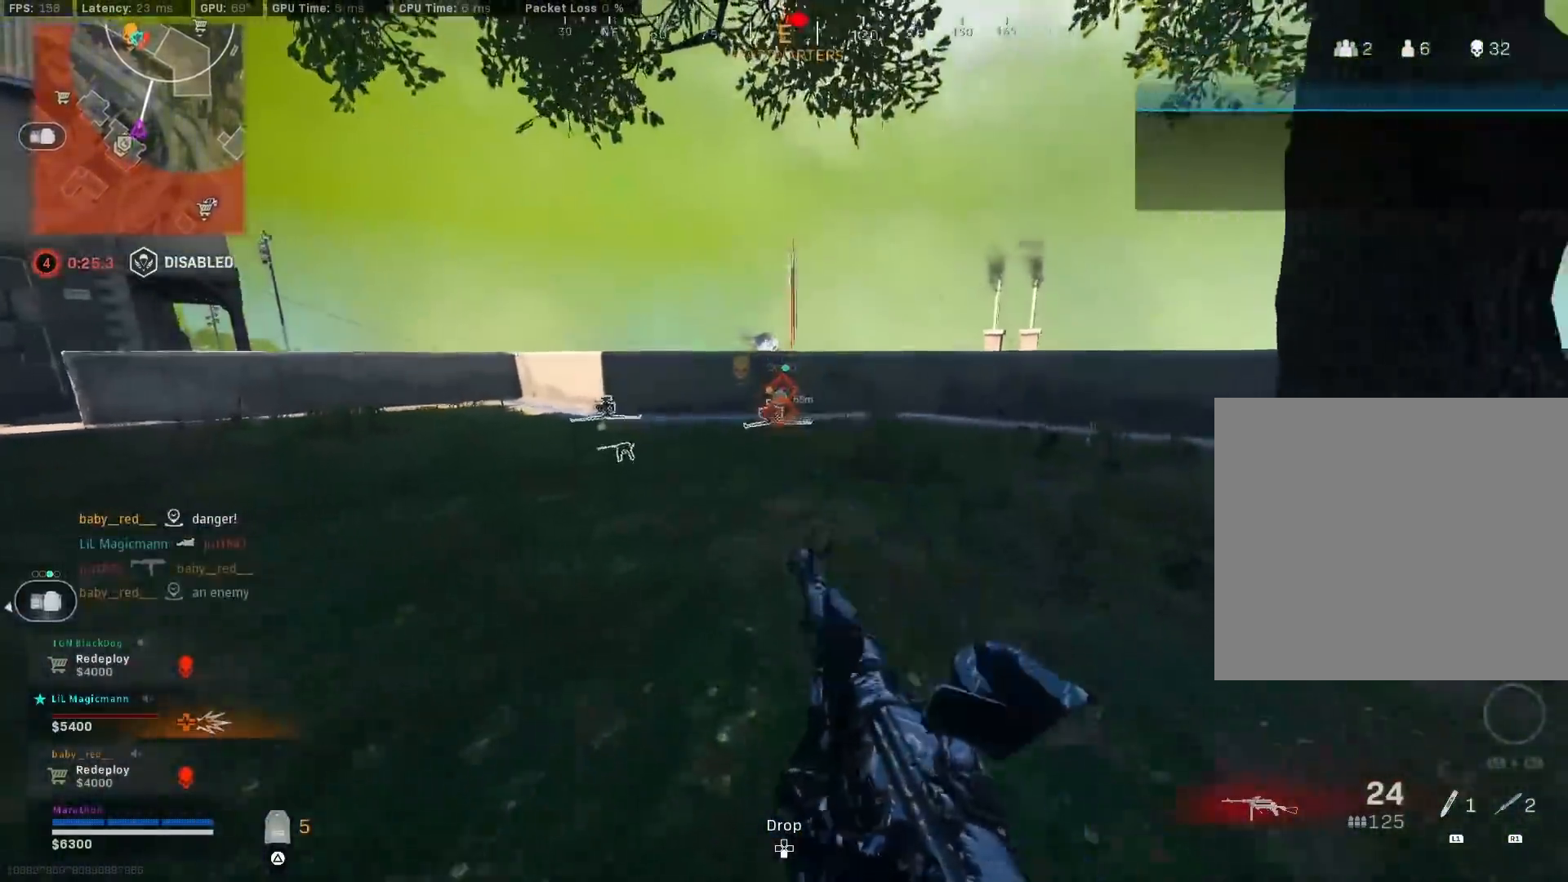
{"buttons": [], "left_stick": "up", "right_stick": "center", "events": [[67, "CROSS", "up"]]}
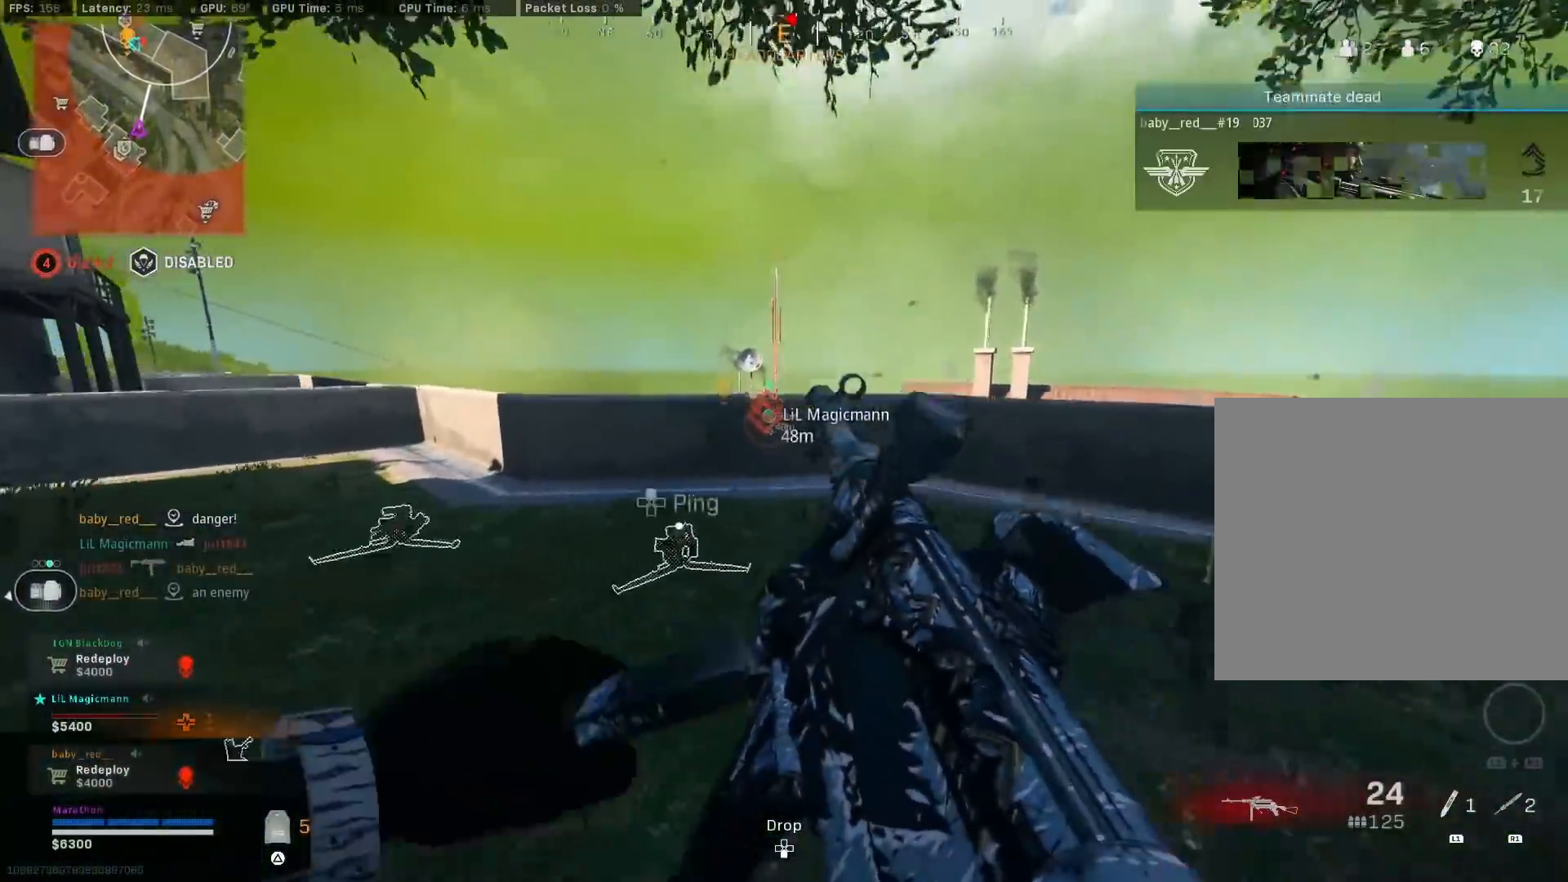
{"buttons": ["TRIANGLE"], "left_stick": "up", "right_stick": "center", "events": [[350, "TRIANGLE", "down"], [400, "TRIANGLE", "up"], [450, "TRIANGLE", "down"]]}
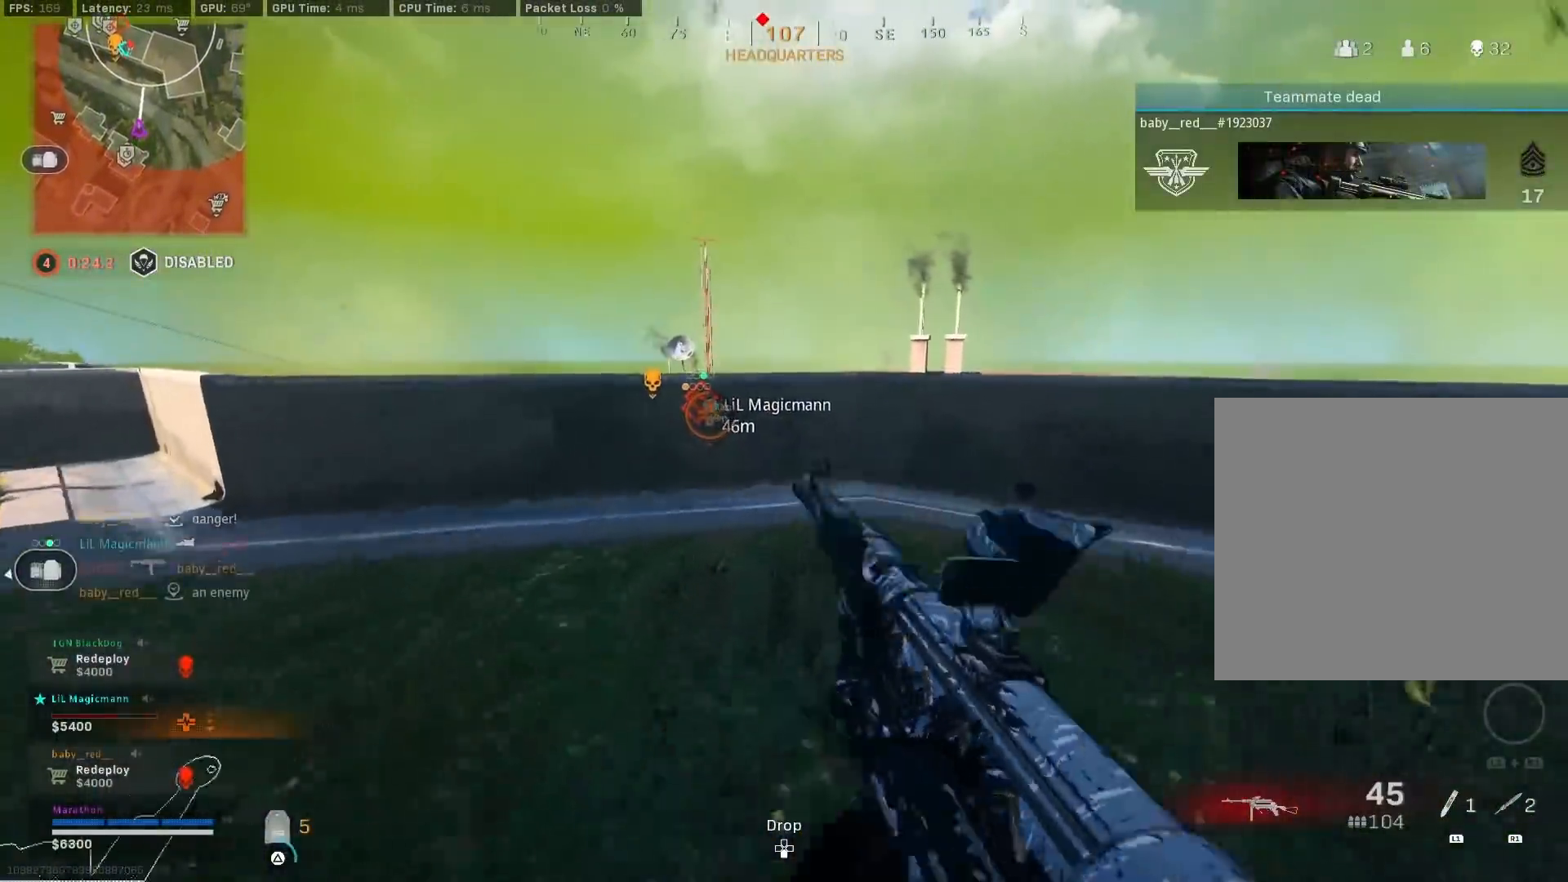
{"buttons": ["CROSS"], "left_stick": "up", "right_stick": "center", "events": [[33, "TRIANGLE", "up"], [233, "CROSS", "down"], [300, "CROSS", "up"], [367, "CROSS", "down"], [433, "CROSS", "up"], [500, "CROSS", "down"]]}
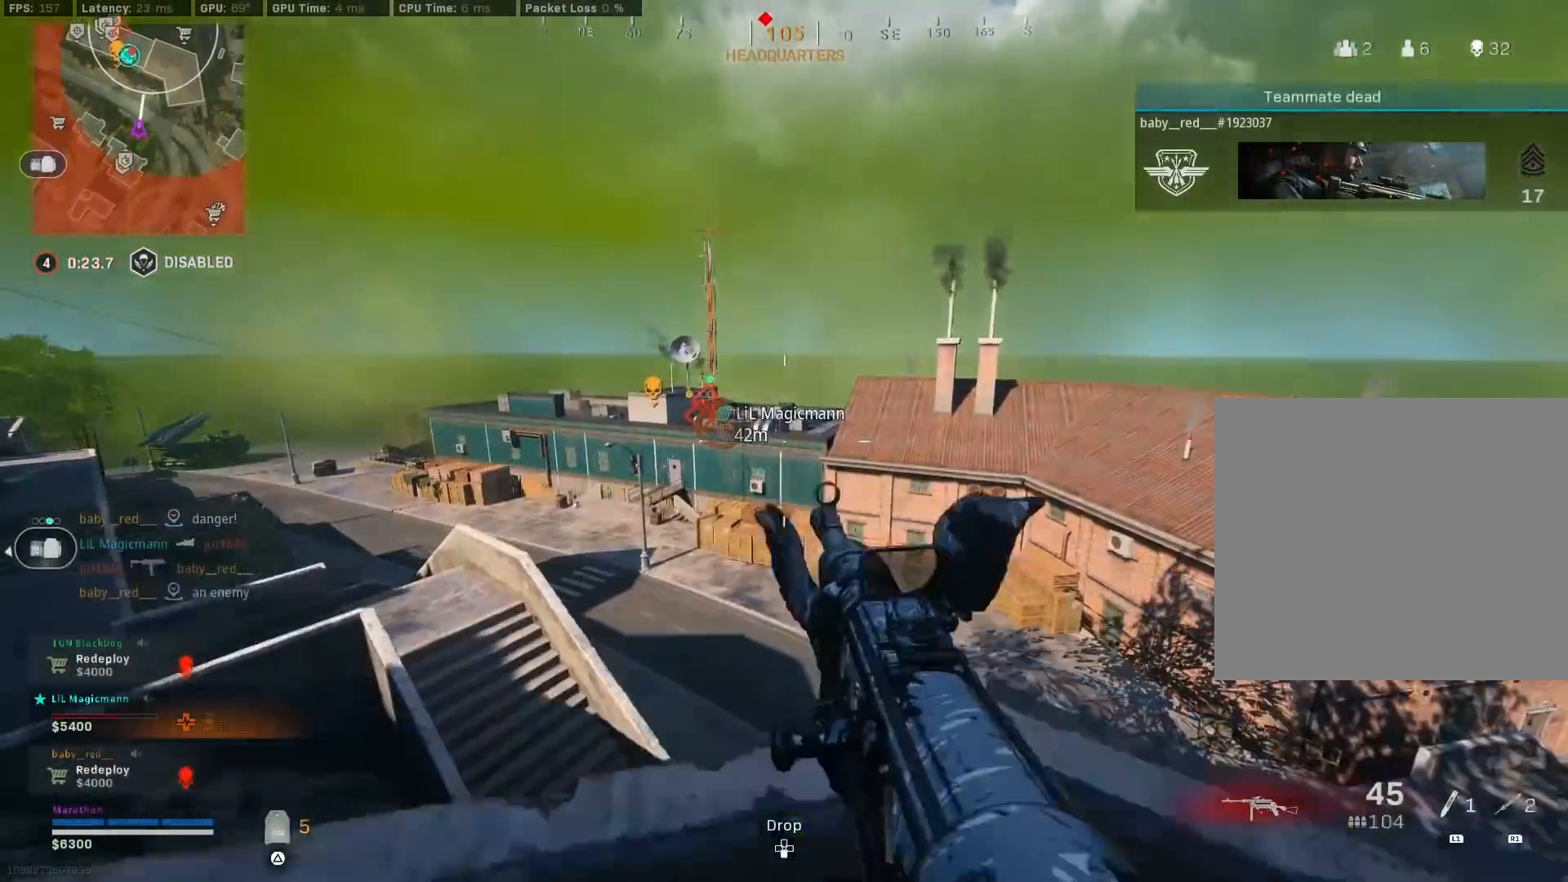
{"buttons": ["TRIANGLE"], "left_stick": "up-right", "right_stick": "center", "events": [[50, "CROSS", "up"], [117, "CROSS", "down"], [200, "CROSS", "up"], [200, "right_stick", "right"], [217, "left_stick", "up-right"], [300, "right_stick", "center"], [500, "TRIANGLE", "down"]]}
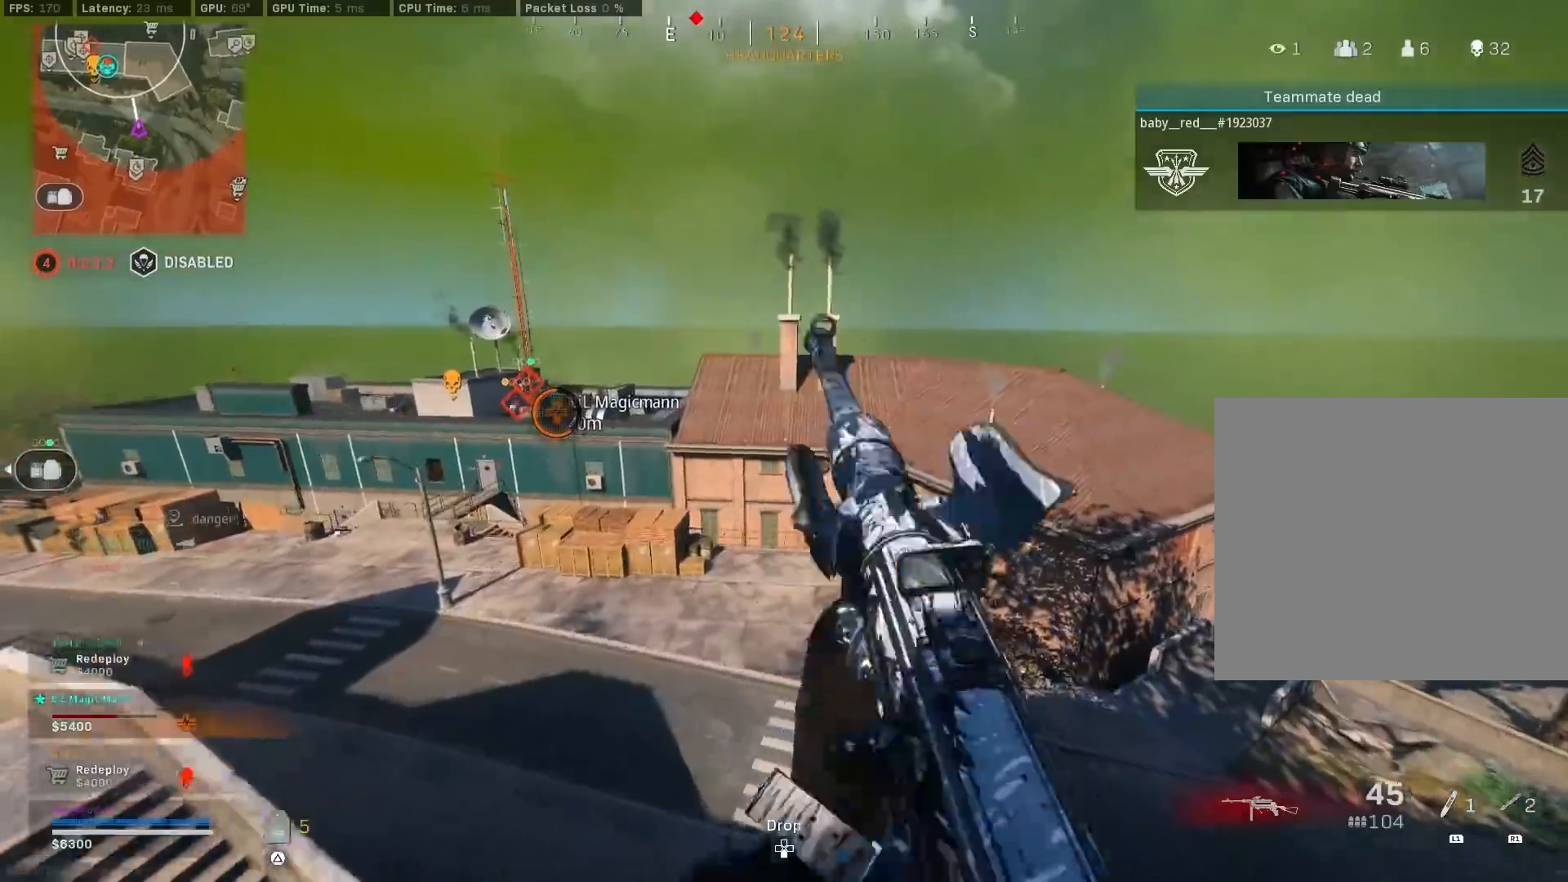
{"buttons": [], "left_stick": "up-right", "right_stick": "center", "events": [[50, "TRIANGLE", "up"], [133, "TRIANGLE", "down"], [150, "left_stick", "right"], [200, "TRIANGLE", "up"], [267, "TRIANGLE", "down"], [317, "TRIANGLE", "up"], [367, "TRIANGLE", "down"], [417, "TRIANGLE", "up"], [417, "left_stick", "up-right"]]}
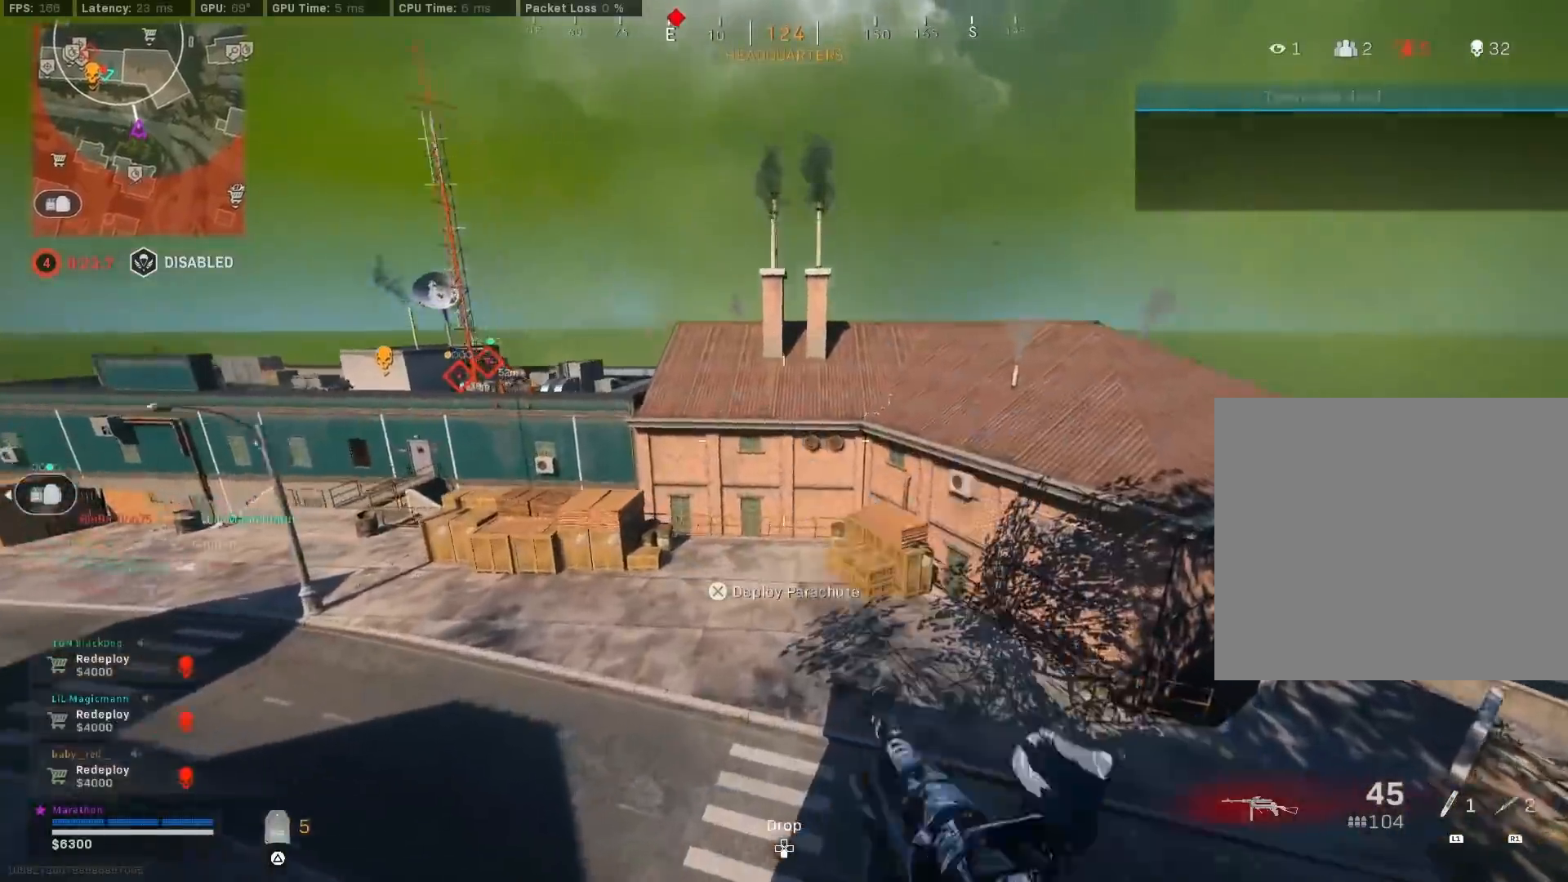
{"buttons": [], "left_stick": "up", "right_stick": "center", "events": [[50, "right_stick", "right"], [217, "right_stick", "center"], [250, "left_stick", "up"], [283, "TRIANGLE", "down"], [317, "TRIANGLE", "up"], [383, "TRIANGLE", "down"], [467, "TRIANGLE", "up"]]}
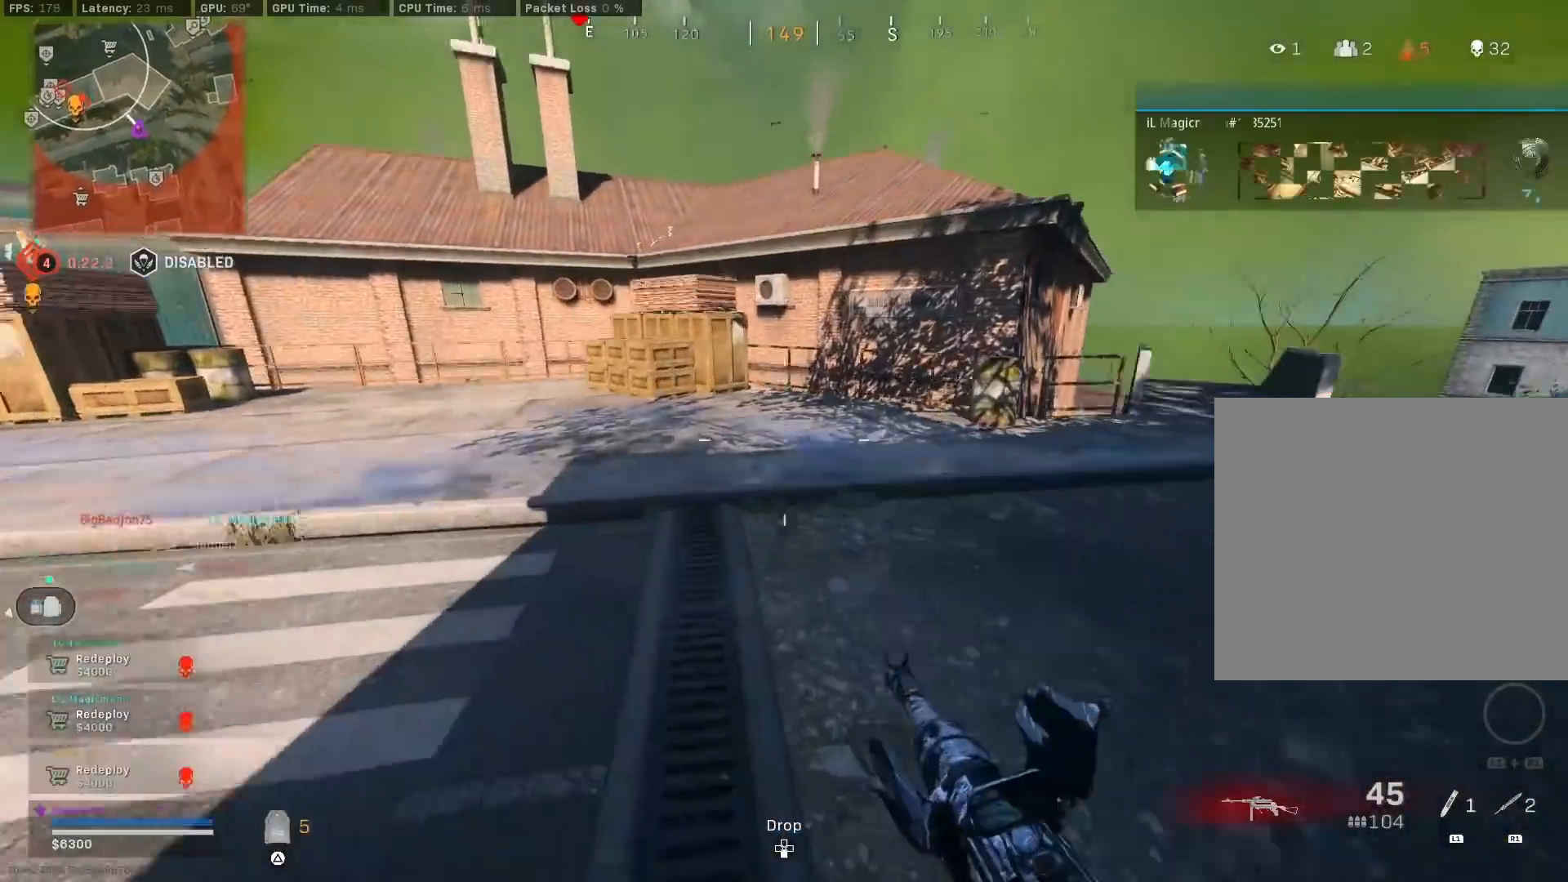
{"buttons": ["R3"], "left_stick": "up", "right_stick": "left", "events": [[100, "right_stick", "right"], [150, "right_stick", "center"], [200, "right_stick", "left"], [233, "R3", "down"], [300, "right_stick", "center"], [400, "R3", "up"], [450, "right_stick", "left"], [500, "R3", "down"]]}
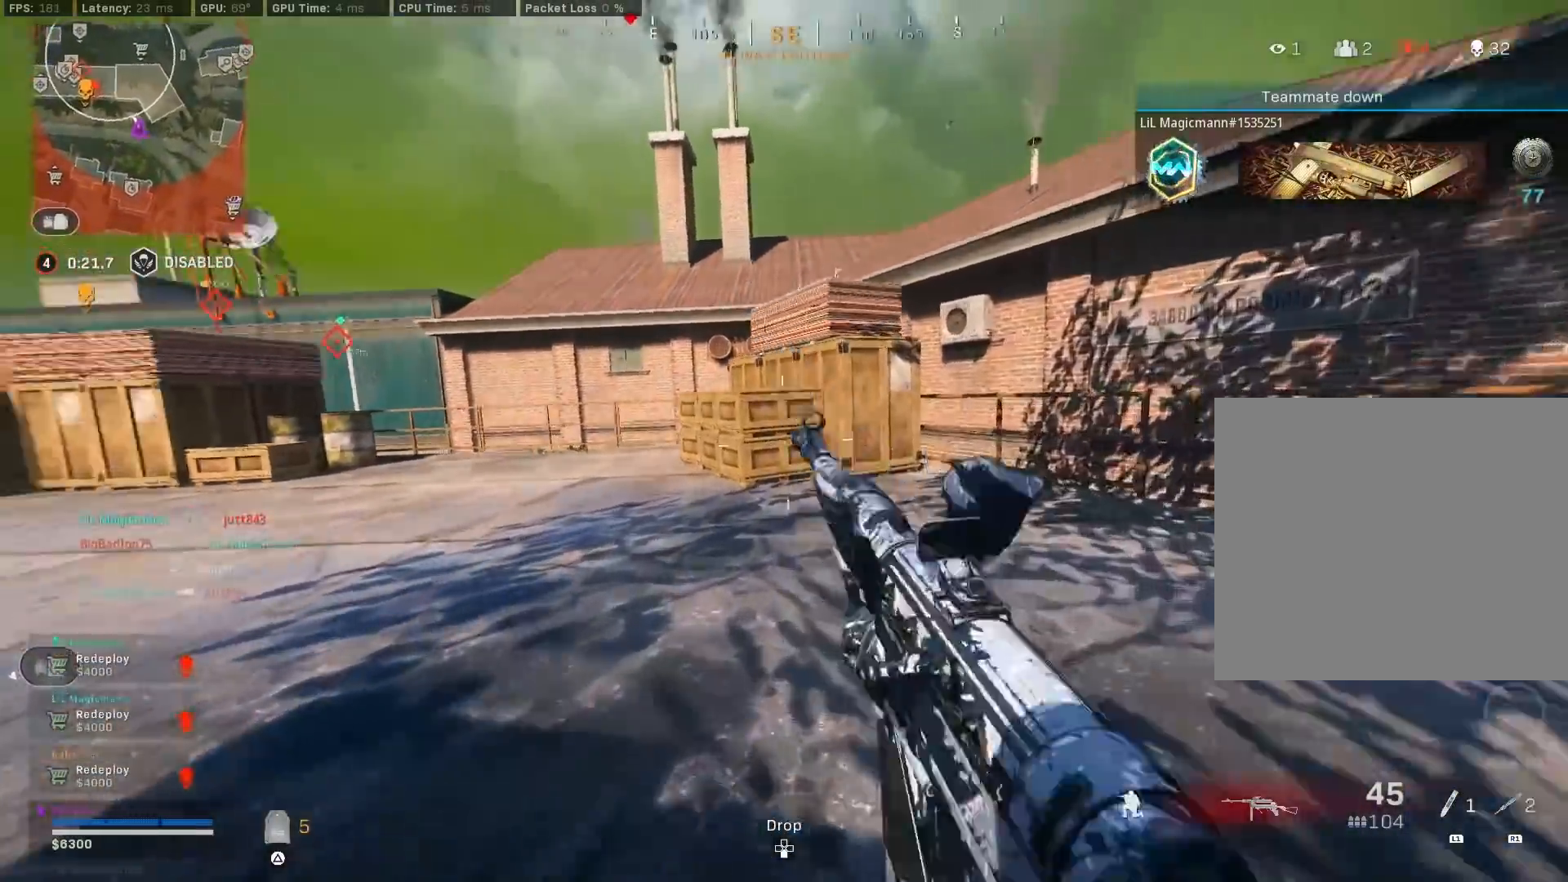
{"buttons": ["CROSS"], "left_stick": "up", "right_stick": "center", "events": [[33, "CROSS", "down"], [67, "right_stick", "center"], [83, "R3", "up"], [117, "CROSS", "up"], [333, "right_stick", "left"], [450, "CROSS", "down"], [450, "right_stick", "center"]]}
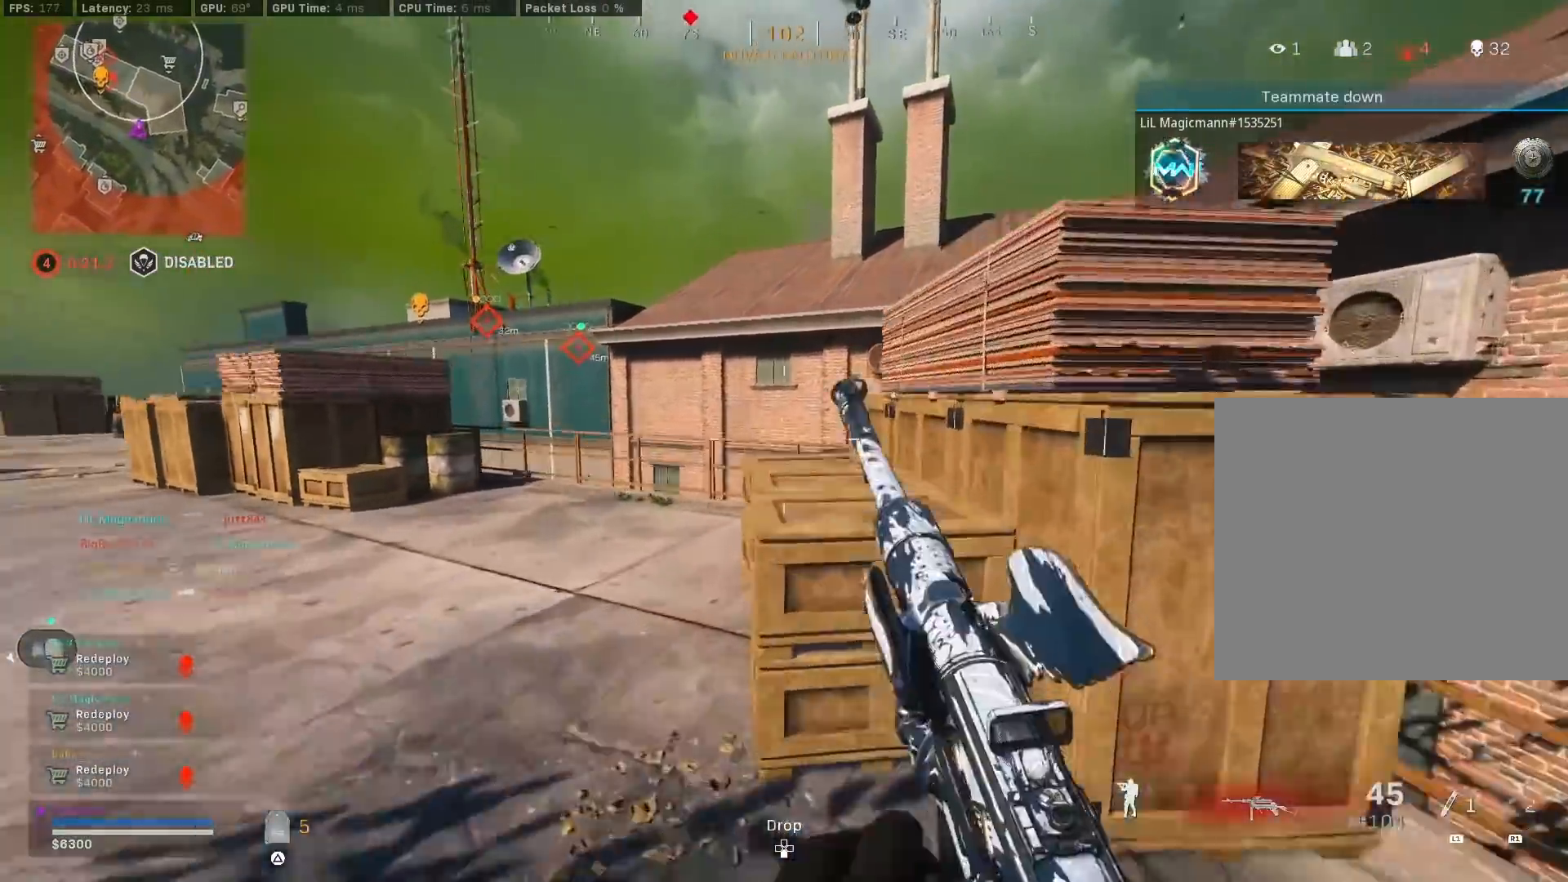
{"buttons": ["CROSS"], "left_stick": "up", "right_stick": "center", "events": [[17, "CROSS", "up"], [67, "CROSS", "down"], [150, "CROSS", "up"], [200, "CROSS", "down"], [283, "right_stick", "right"], [300, "CROSS", "up"], [350, "CROSS", "down"], [433, "CROSS", "up"], [483, "CROSS", "down"], [483, "right_stick", "center"]]}
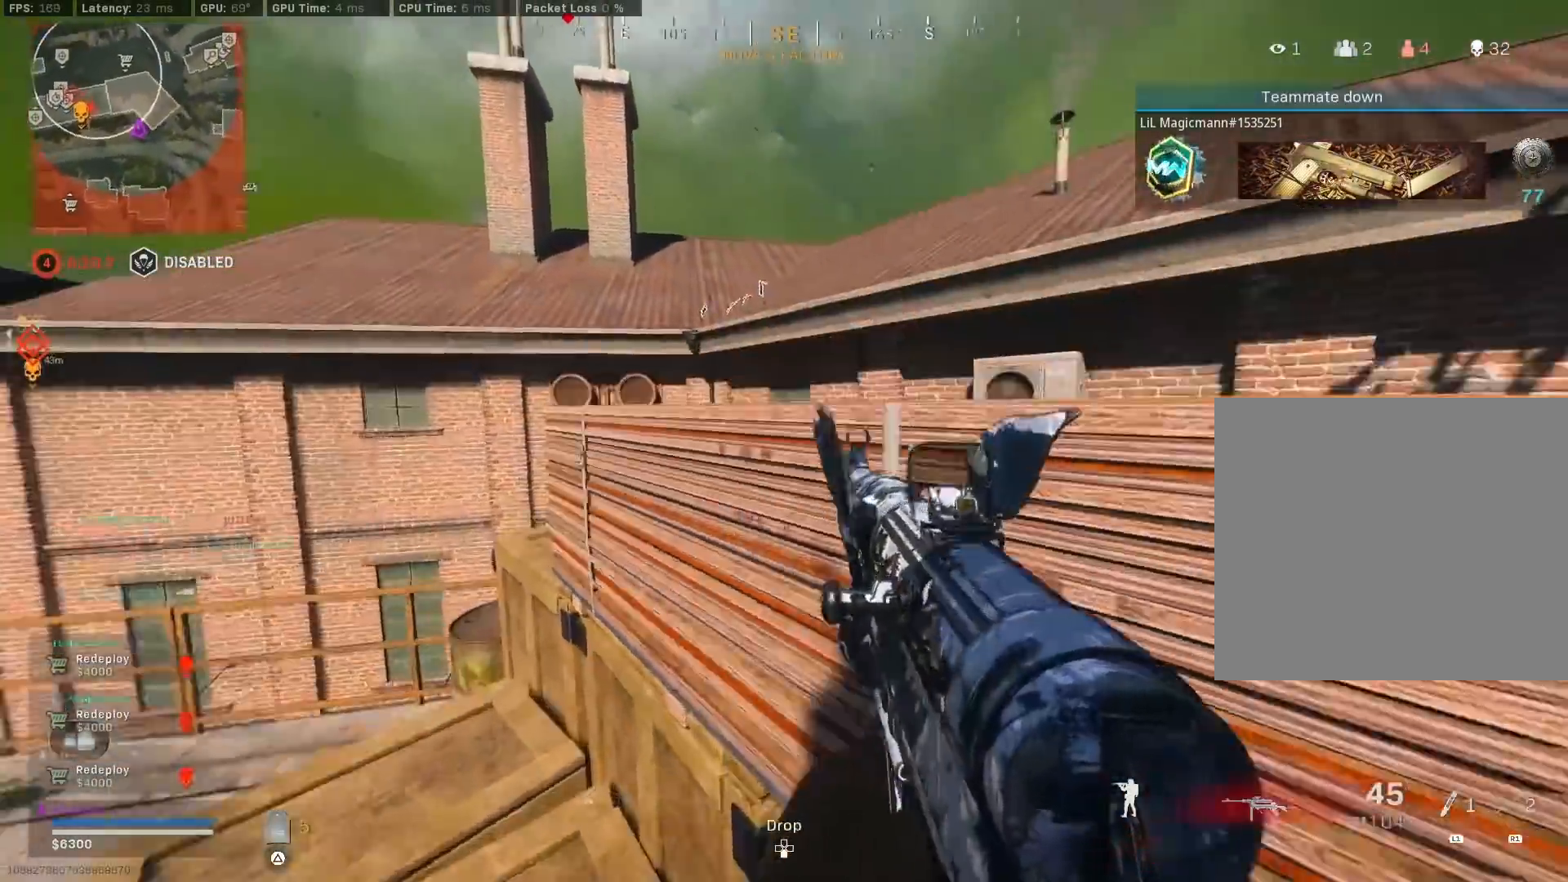
{"buttons": [], "left_stick": "up-right", "right_stick": "center", "events": [[83, "CROSS", "up"], [117, "CROSS", "down"], [167, "CROSS", "up"], [217, "CROSS", "down"], [267, "left_stick", "up-right"], [267, "right_stick", "left"], [317, "CROSS", "up"], [433, "right_stick", "center"]]}
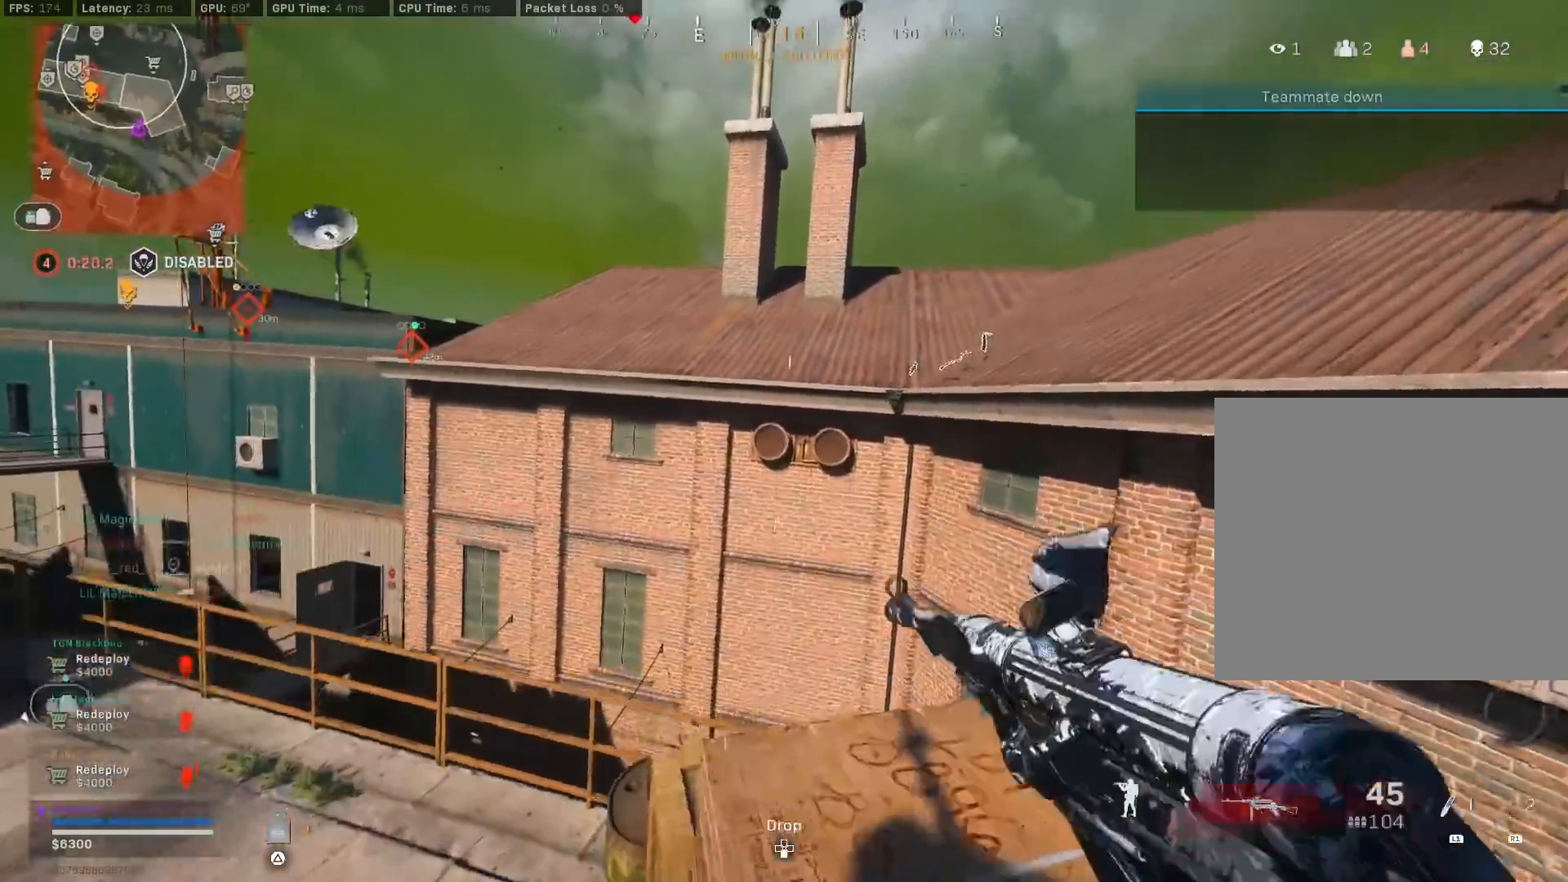
{"buttons": [], "left_stick": "up", "right_stick": "center", "events": [[17, "right_stick", "right"], [233, "right_stick", "center"], [267, "left_stick", "up"]]}
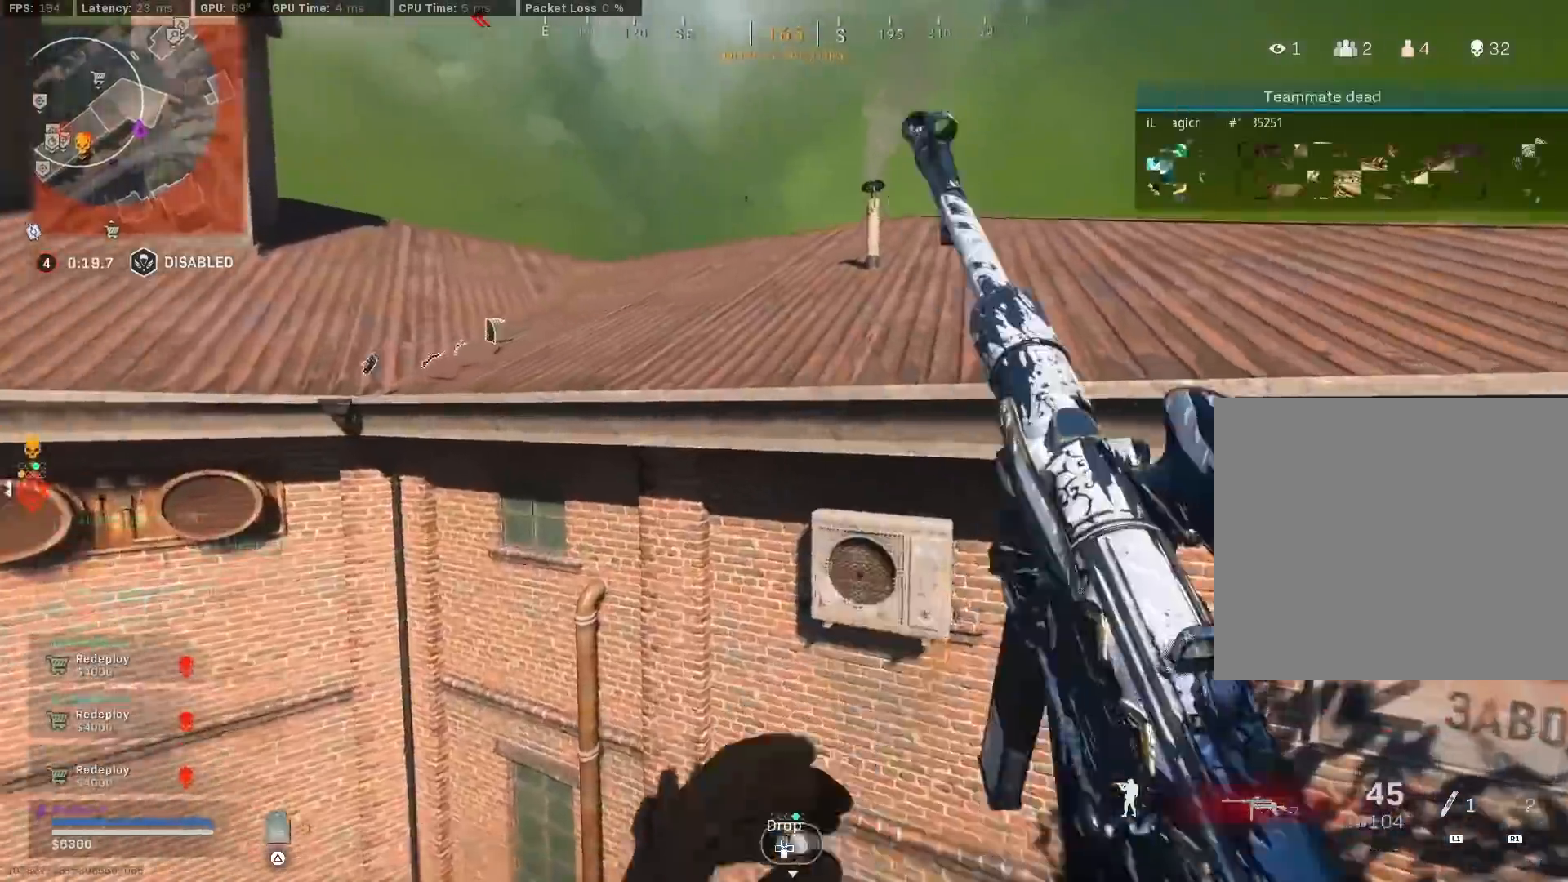
{"buttons": [], "left_stick": "up", "right_stick": "left", "events": [[17, "right_stick", "up"], [83, "CROSS", "down"], [133, "right_stick", "center"], [167, "CROSS", "up"], [433, "right_stick", "left"]]}
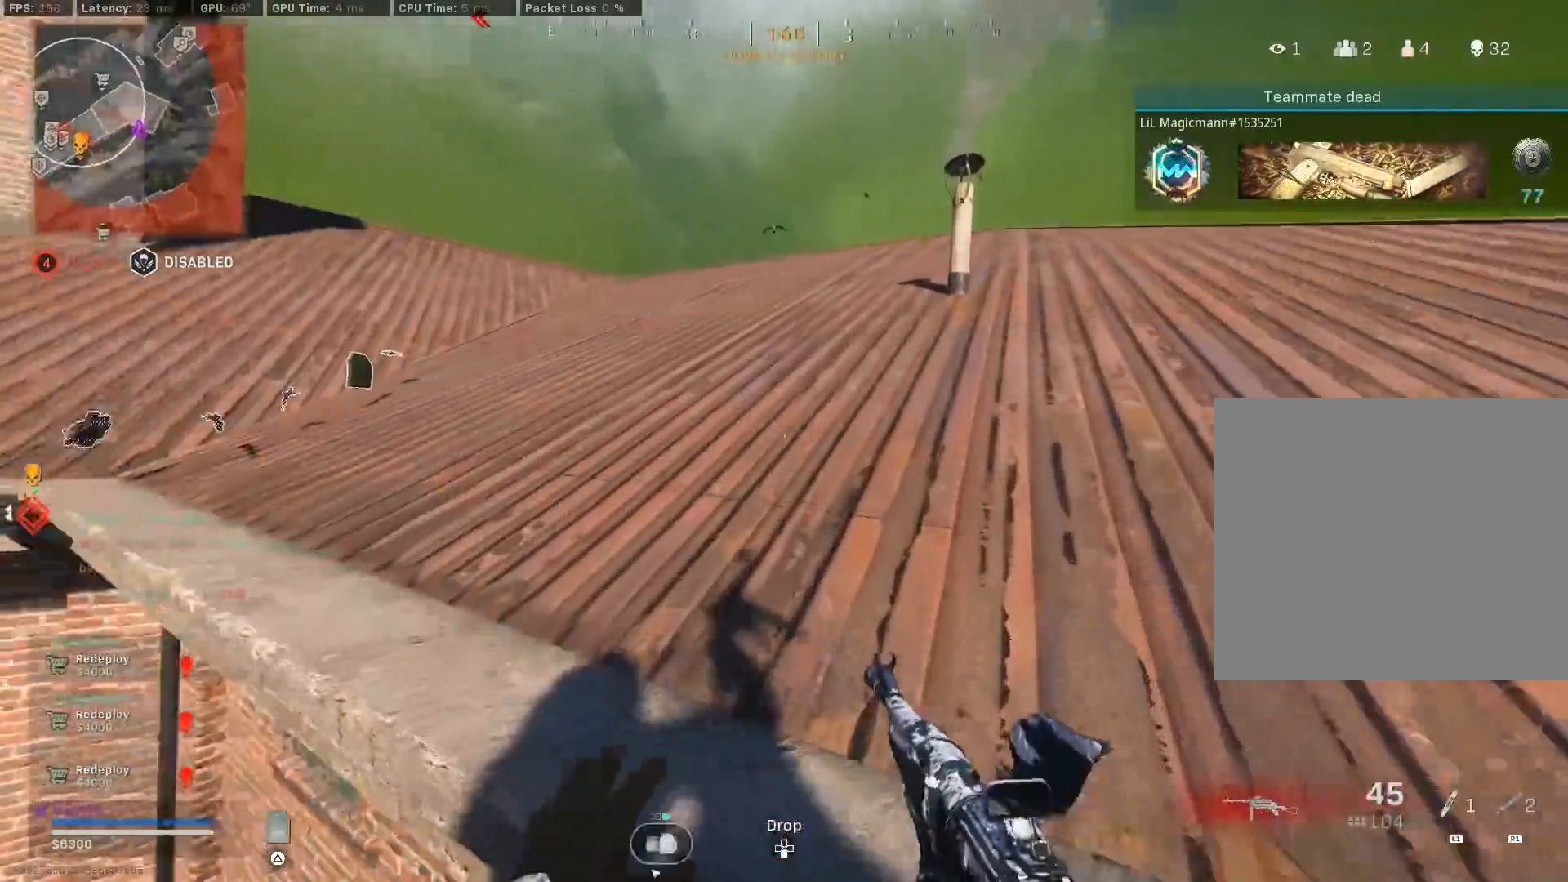
{"buttons": [], "left_stick": "up", "right_stick": "center", "events": [[233, "right_stick", "center"], [400, "L1", "down"], [467, "L1", "up"]]}
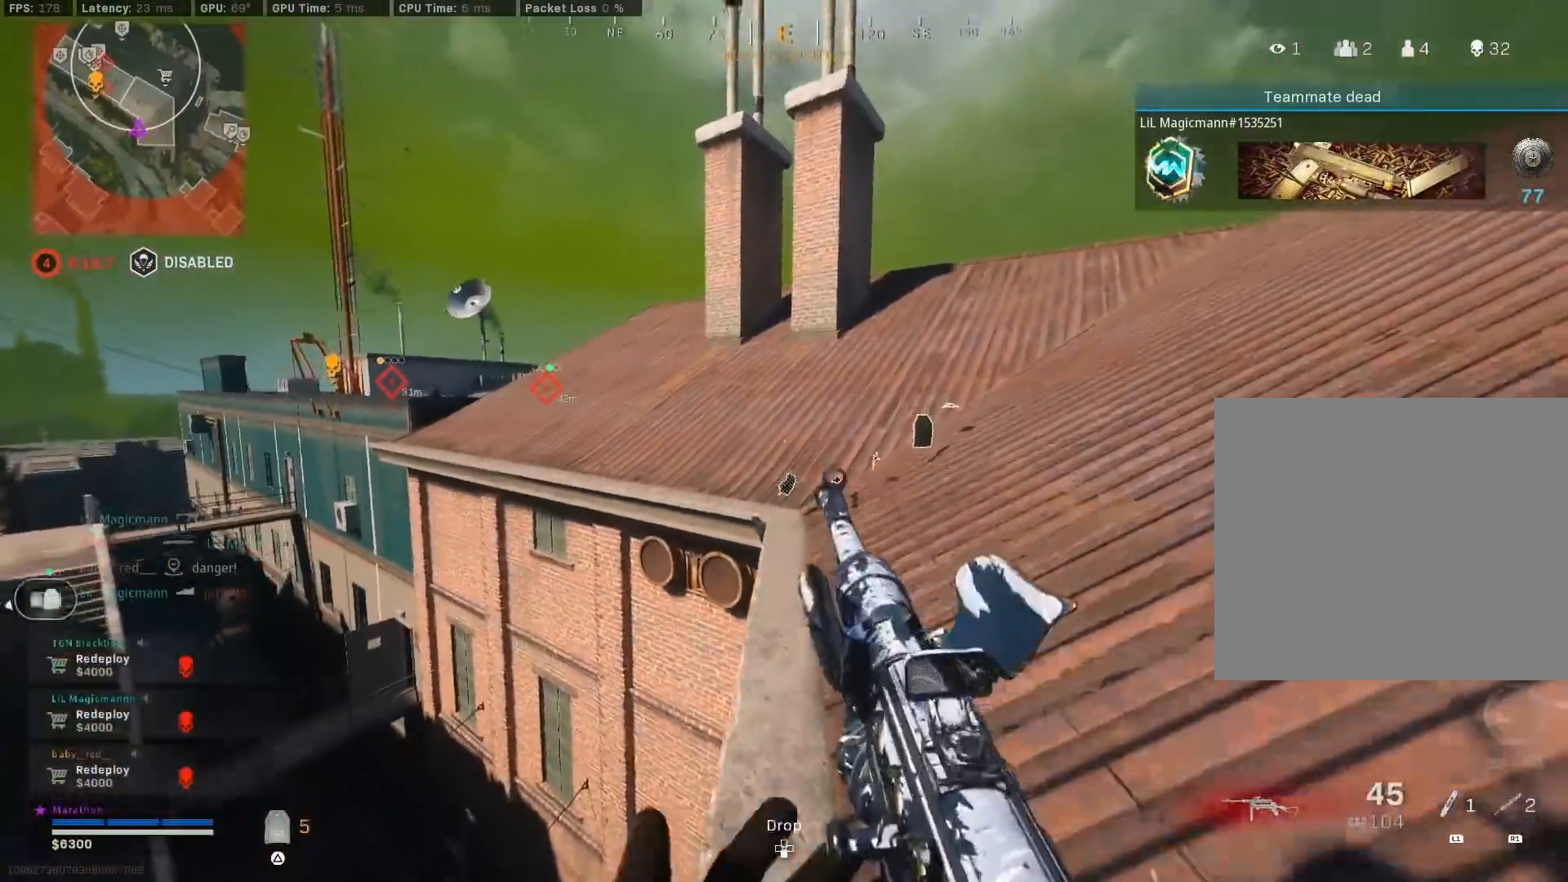
{"buttons": [], "left_stick": "up", "right_stick": "center", "events": [[17, "L1", "down"], [117, "L1", "up"], [317, "right_stick", "right"], [433, "right_stick", "center"]]}
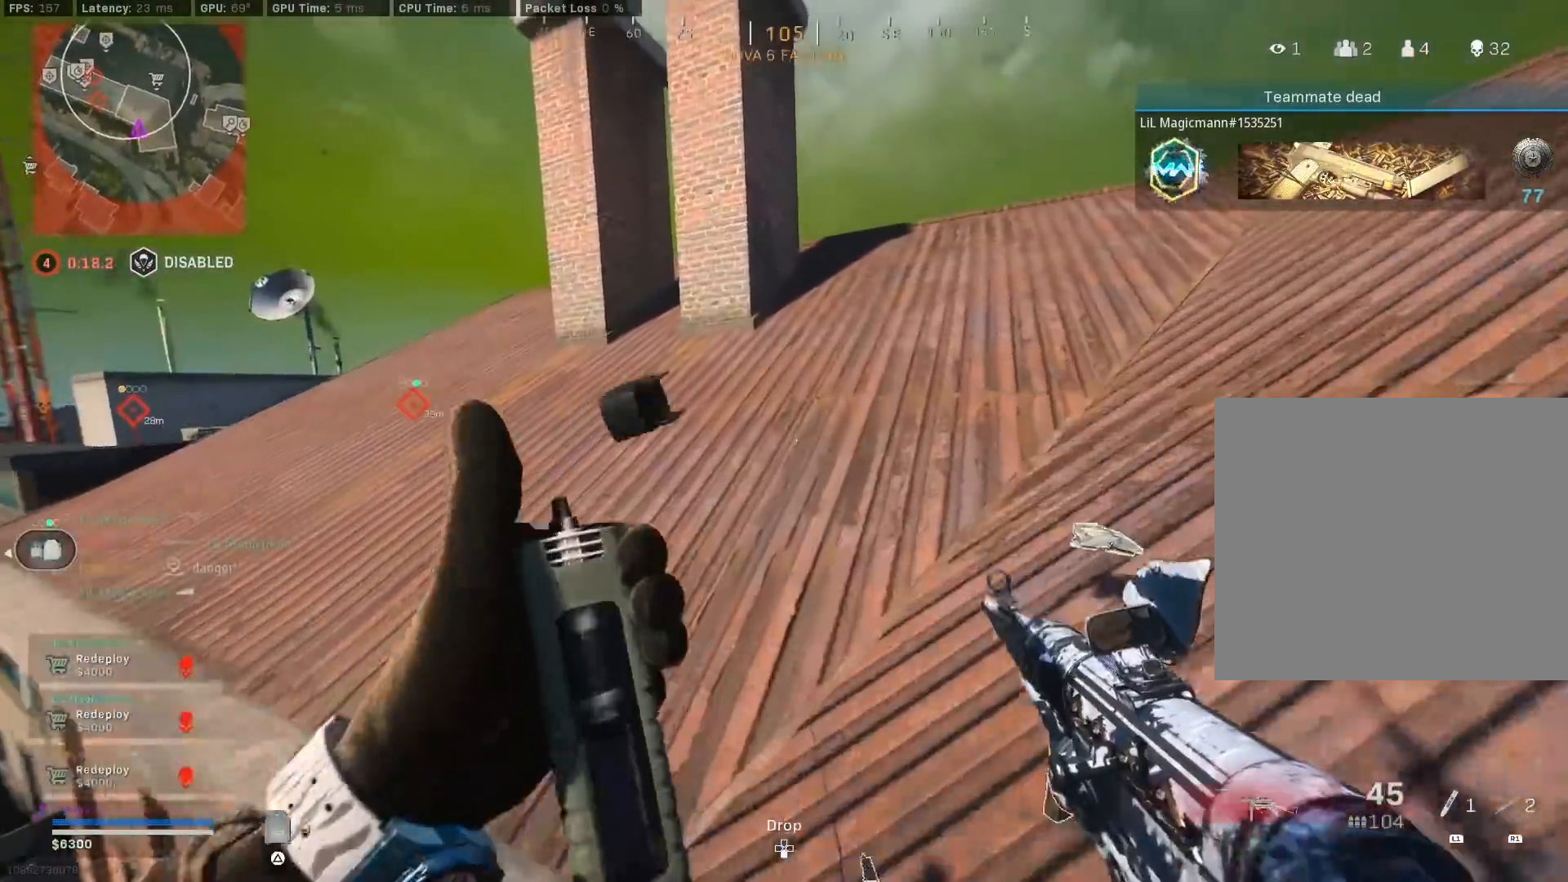
{"buttons": [], "left_stick": "up", "right_stick": "center", "events": [[33, "right_stick", "left"], [233, "right_stick", "center"], [333, "right_stick", "left"], [467, "right_stick", "center"]]}
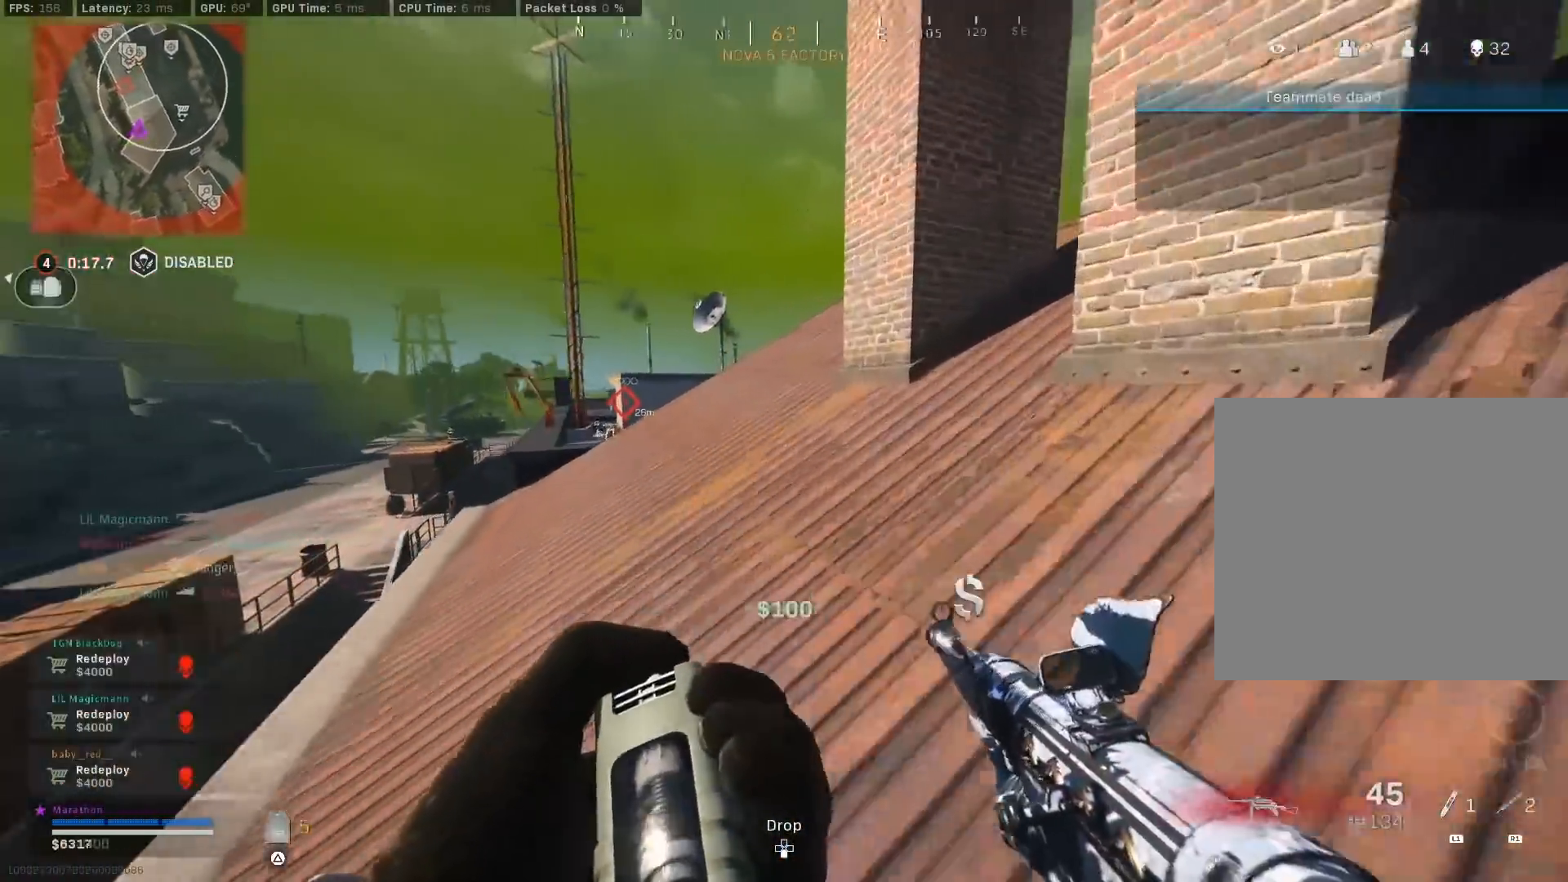
{"buttons": [], "left_stick": "up", "right_stick": "center", "events": [[50, "right_stick", "left"], [150, "right_stick", "center"]]}
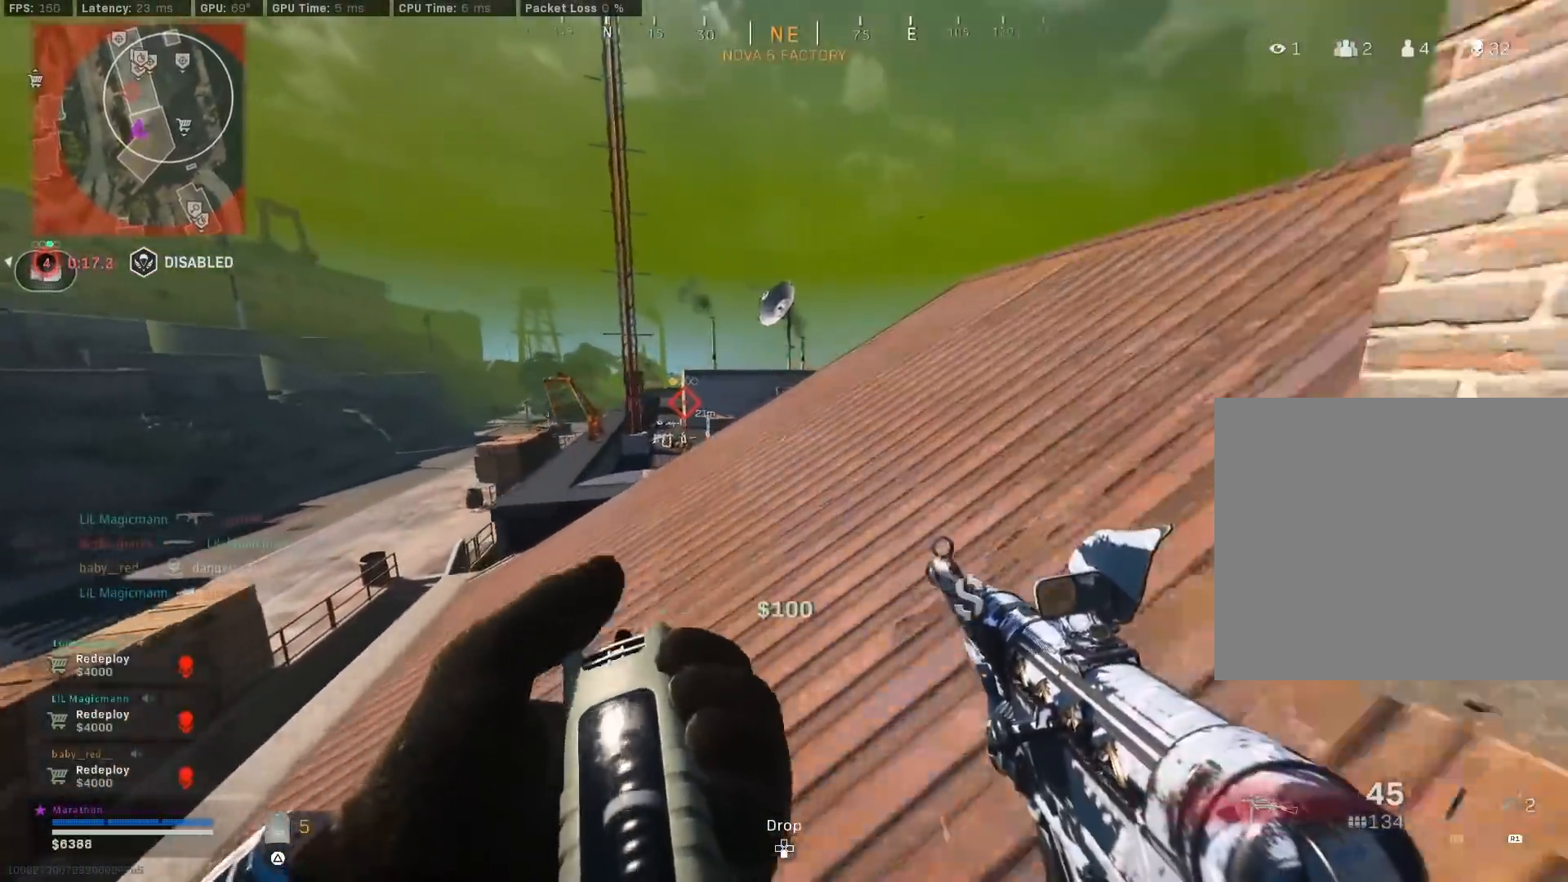
{"buttons": [], "left_stick": "up", "right_stick": "right", "events": [[133, "CROSS", "down"], [200, "CROSS", "up"], [467, "right_stick", "right"]]}
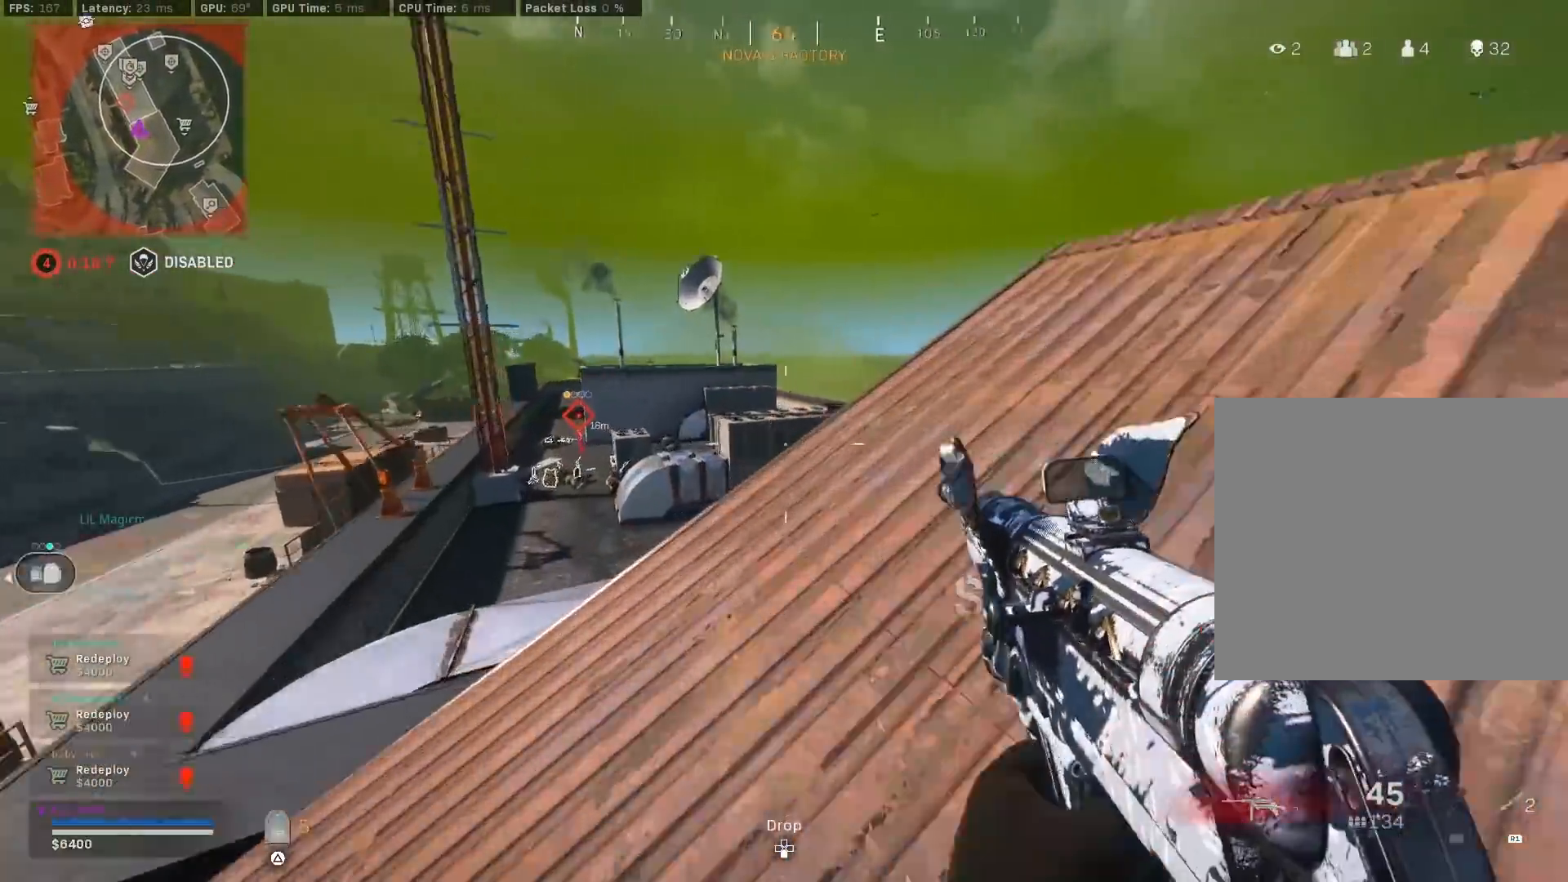
{"buttons": ["L2", "R2"], "left_stick": "down-right", "right_stick": "center", "events": [[67, "right_stick", "center"], [133, "right_stick", "left"], [233, "L2", "down"], [250, "left_stick", "right"], [300, "right_stick", "center"], [333, "left_stick", "down-right"], [367, "right_stick", "left"], [467, "R2", "down"], [483, "right_stick", "center"]]}
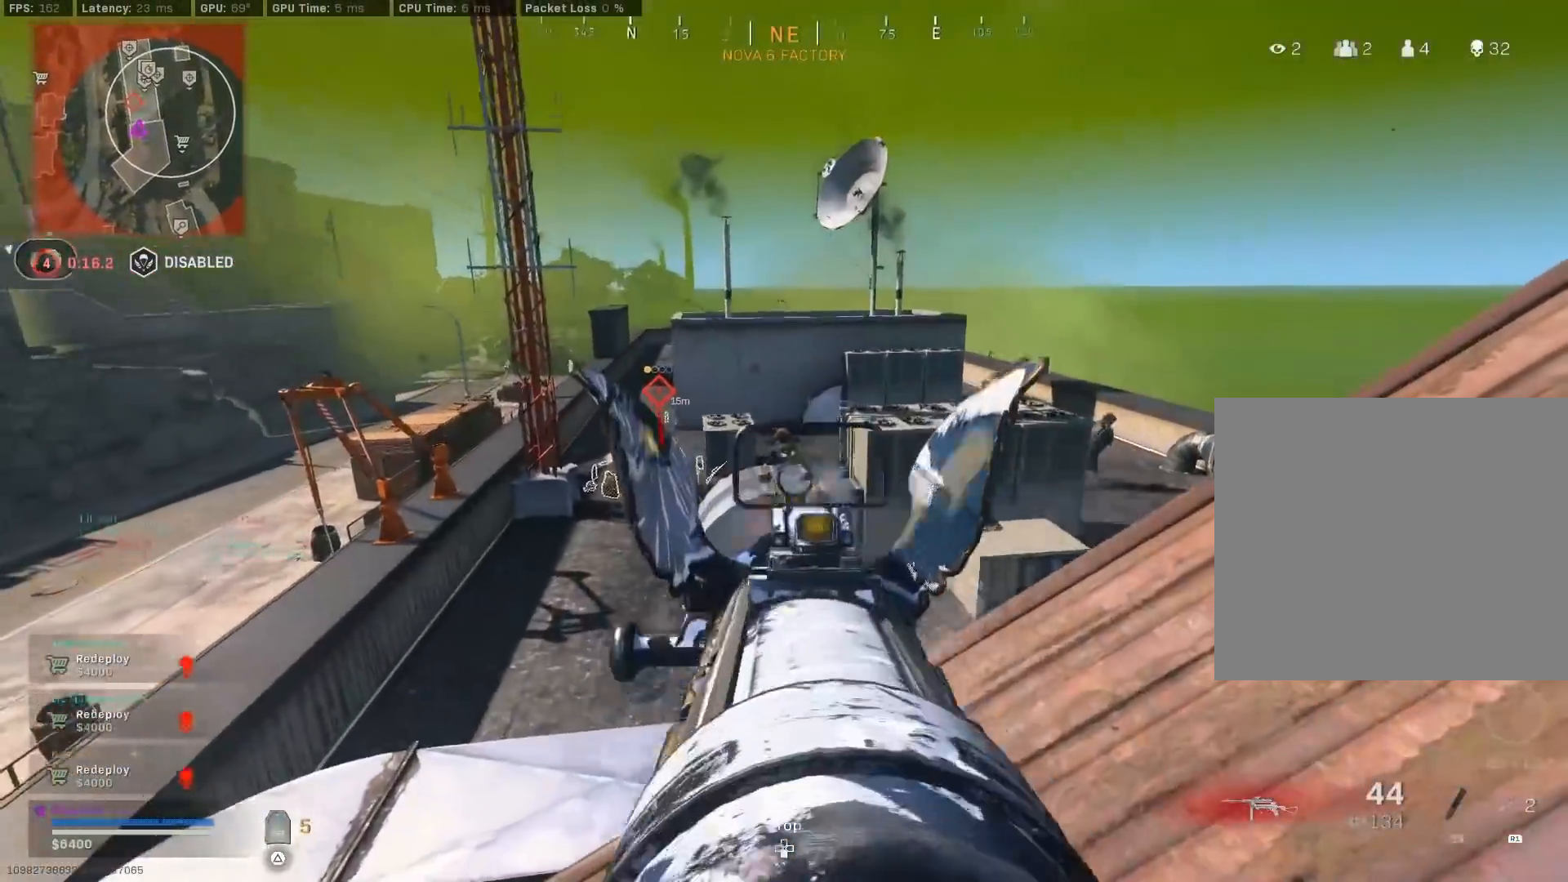
{"buttons": ["L2", "R2"], "left_stick": "down-right", "right_stick": "center", "events": [[133, "right_stick", "down-left"], [417, "right_stick", "center"]]}
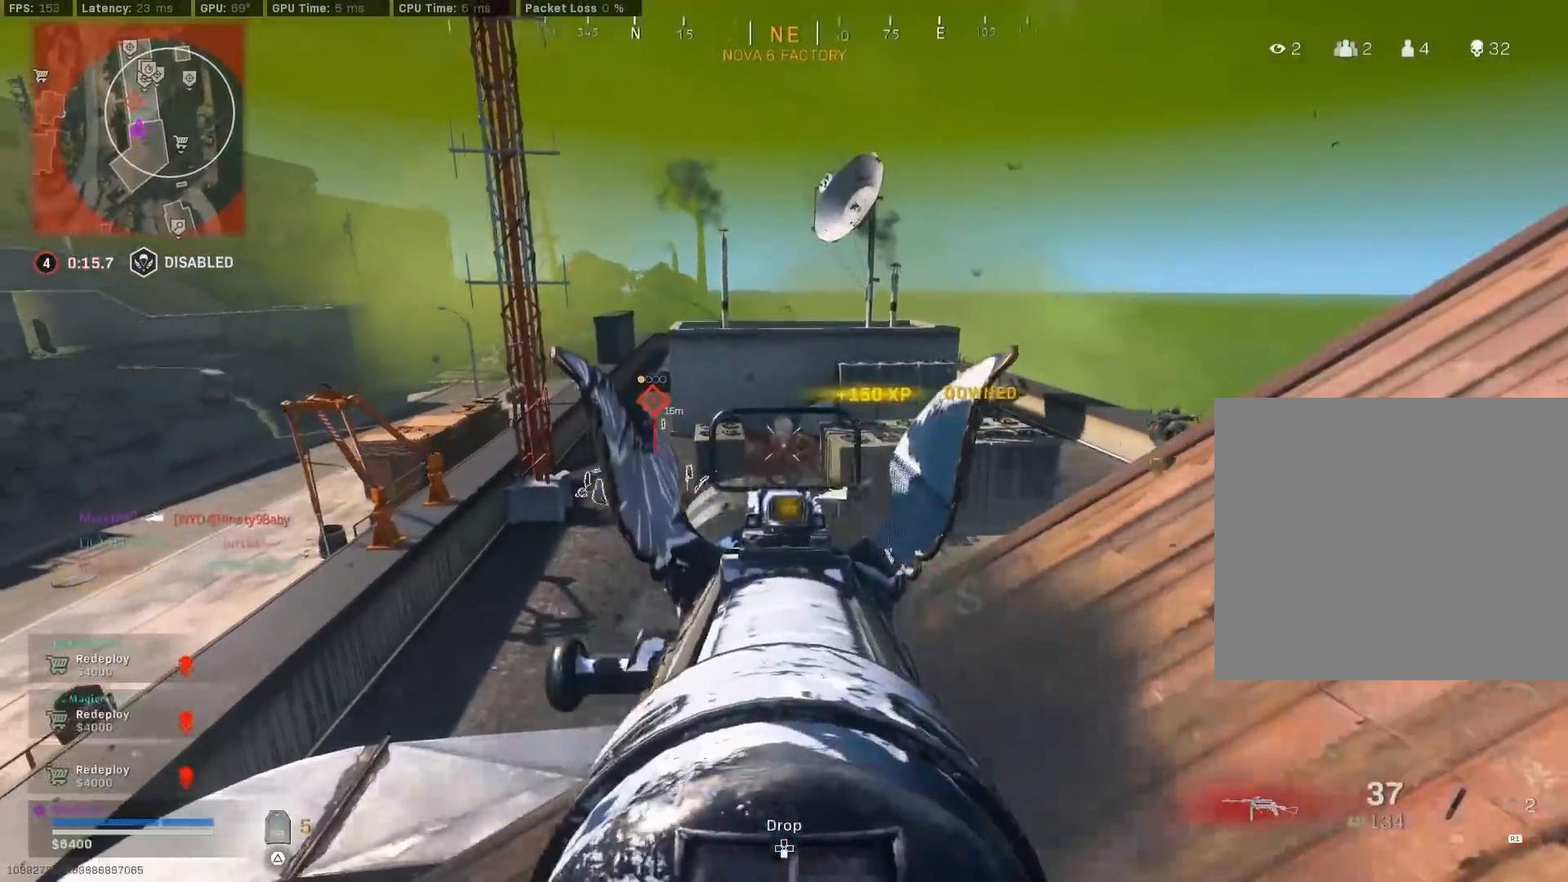
{"buttons": [], "left_stick": "up", "right_stick": "center", "events": [[67, "right_stick", "down-left"], [183, "L2", "up"], [200, "R2", "up"], [200, "right_stick", "right"], [250, "left_stick", "up"], [467, "right_stick", "center"]]}
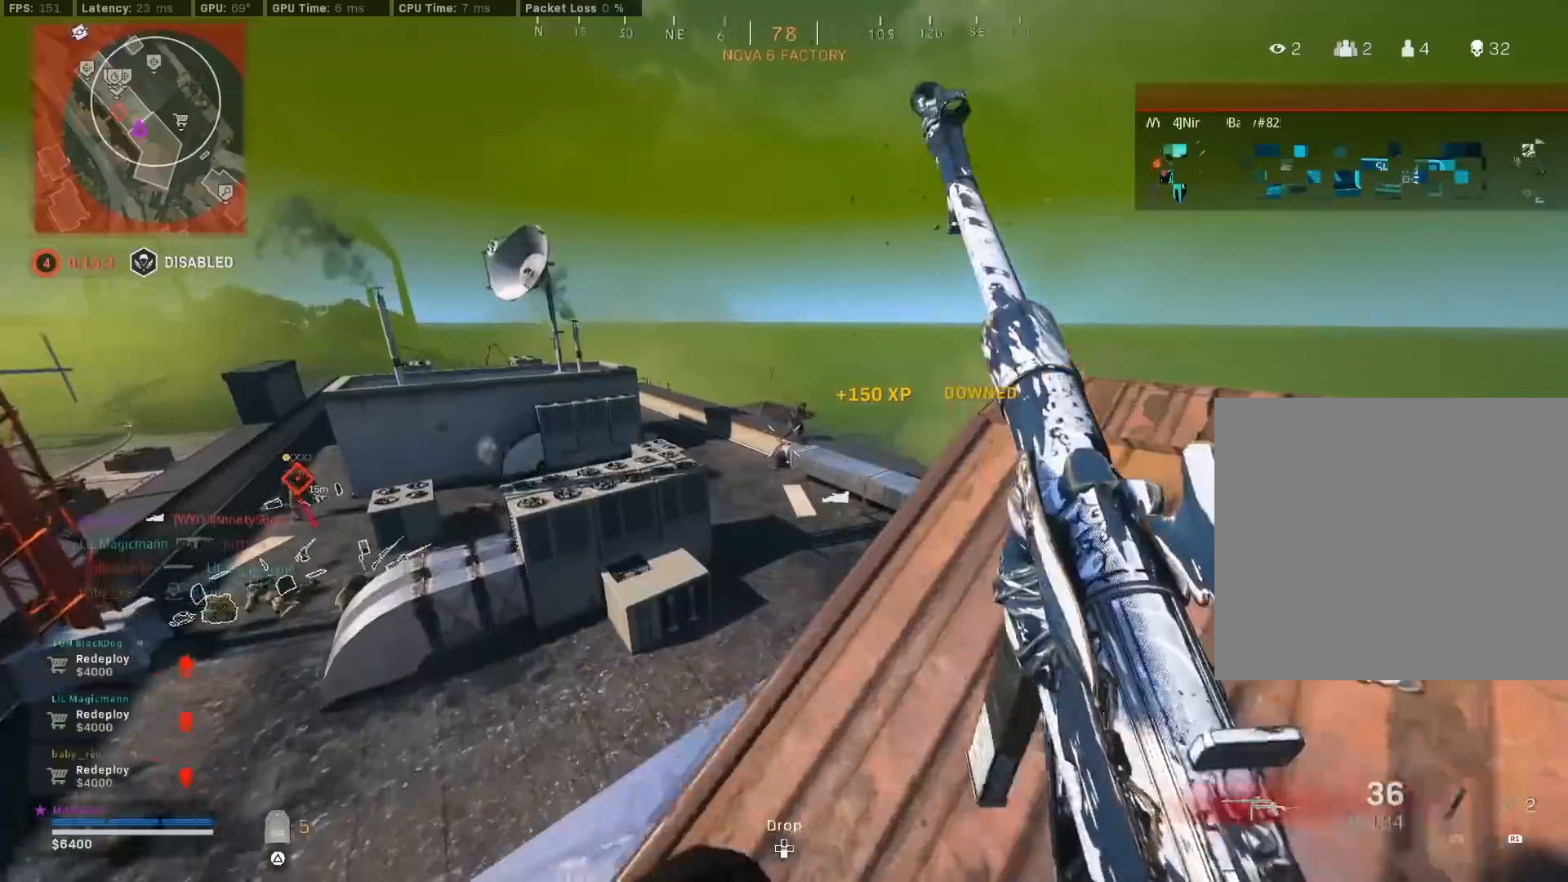
{"buttons": ["L2"], "left_stick": "down", "right_stick": "center", "events": [[283, "L2", "down"], [283, "right_stick", "right"], [367, "left_stick", "down"], [500, "right_stick", "center"]]}
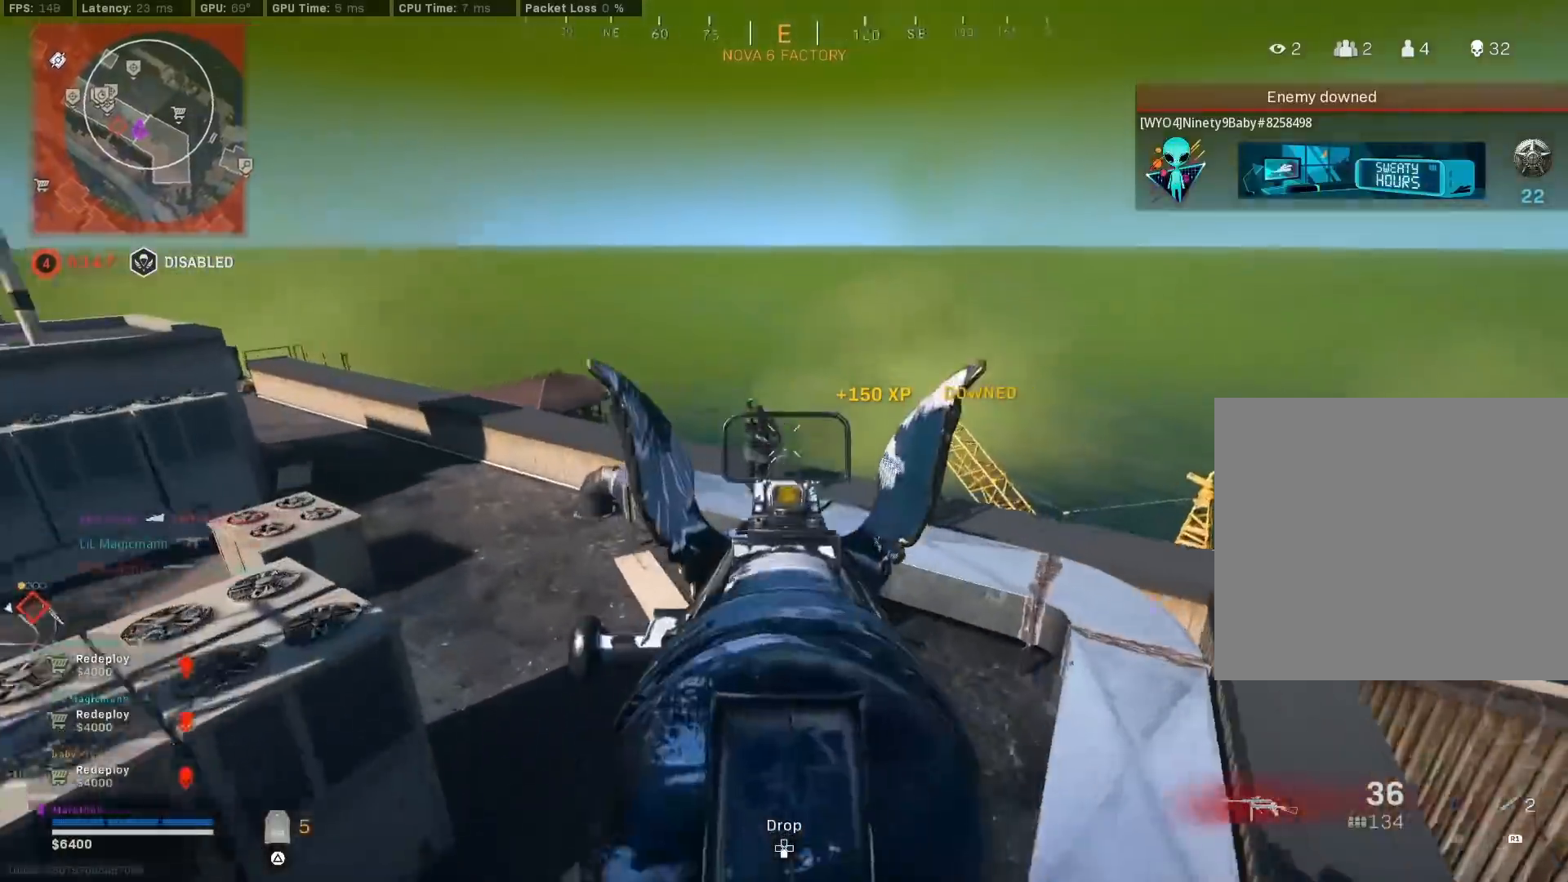
{"buttons": ["L2", "R2"], "left_stick": "down-right", "right_stick": "center", "events": [[17, "R2", "down"], [17, "right_stick", "up"], [233, "right_stick", "up-right"], [267, "left_stick", "down-right"], [500, "right_stick", "center"]]}